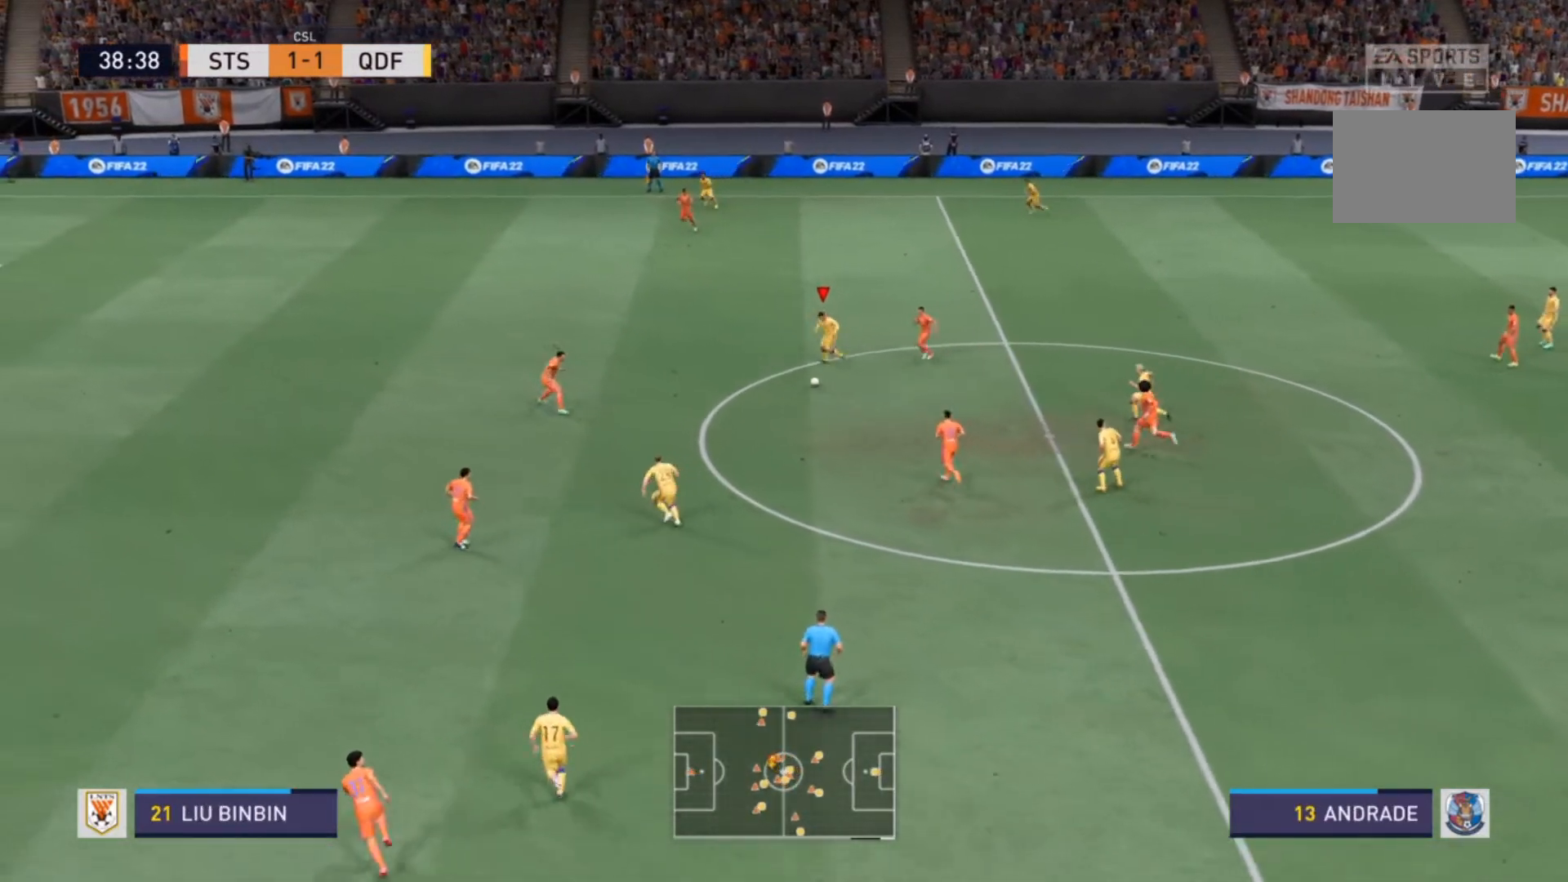
Gameplay with a controller (PlayStation layout); each line is a JSON object with the inputs held at the frame after it. "events" lists button and stick changes between this image and that frame as [ms after this image, input, new state], when the widget could be followed in between. Not read: L3 R3.
{"buttons": [], "left_stick": "down-left", "right_stick": "center", "events": []}
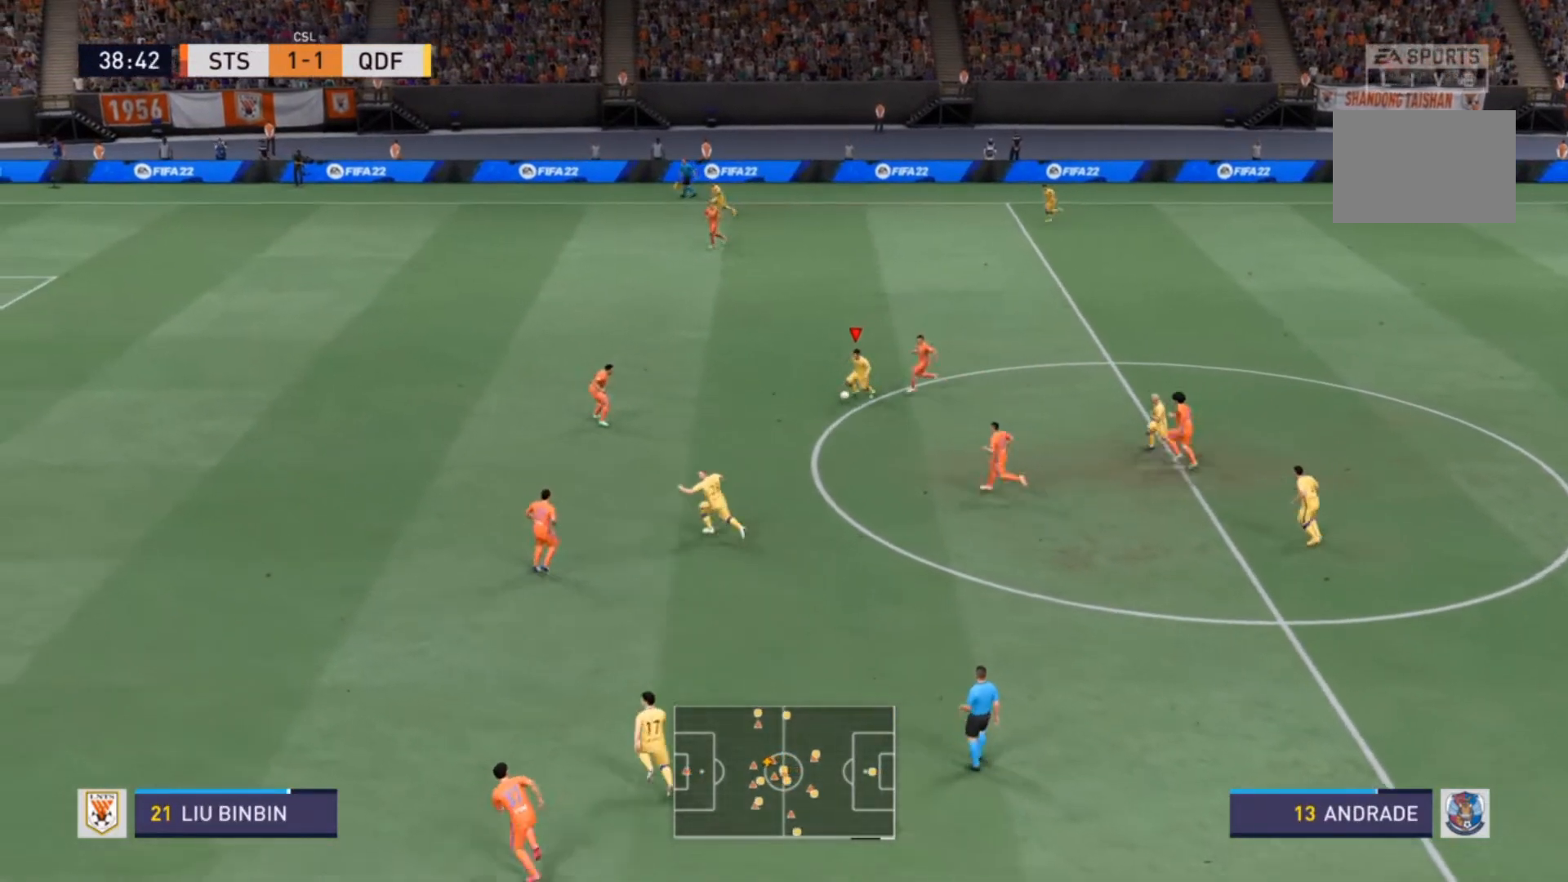
{"buttons": [], "left_stick": "down-left", "right_stick": "center", "events": []}
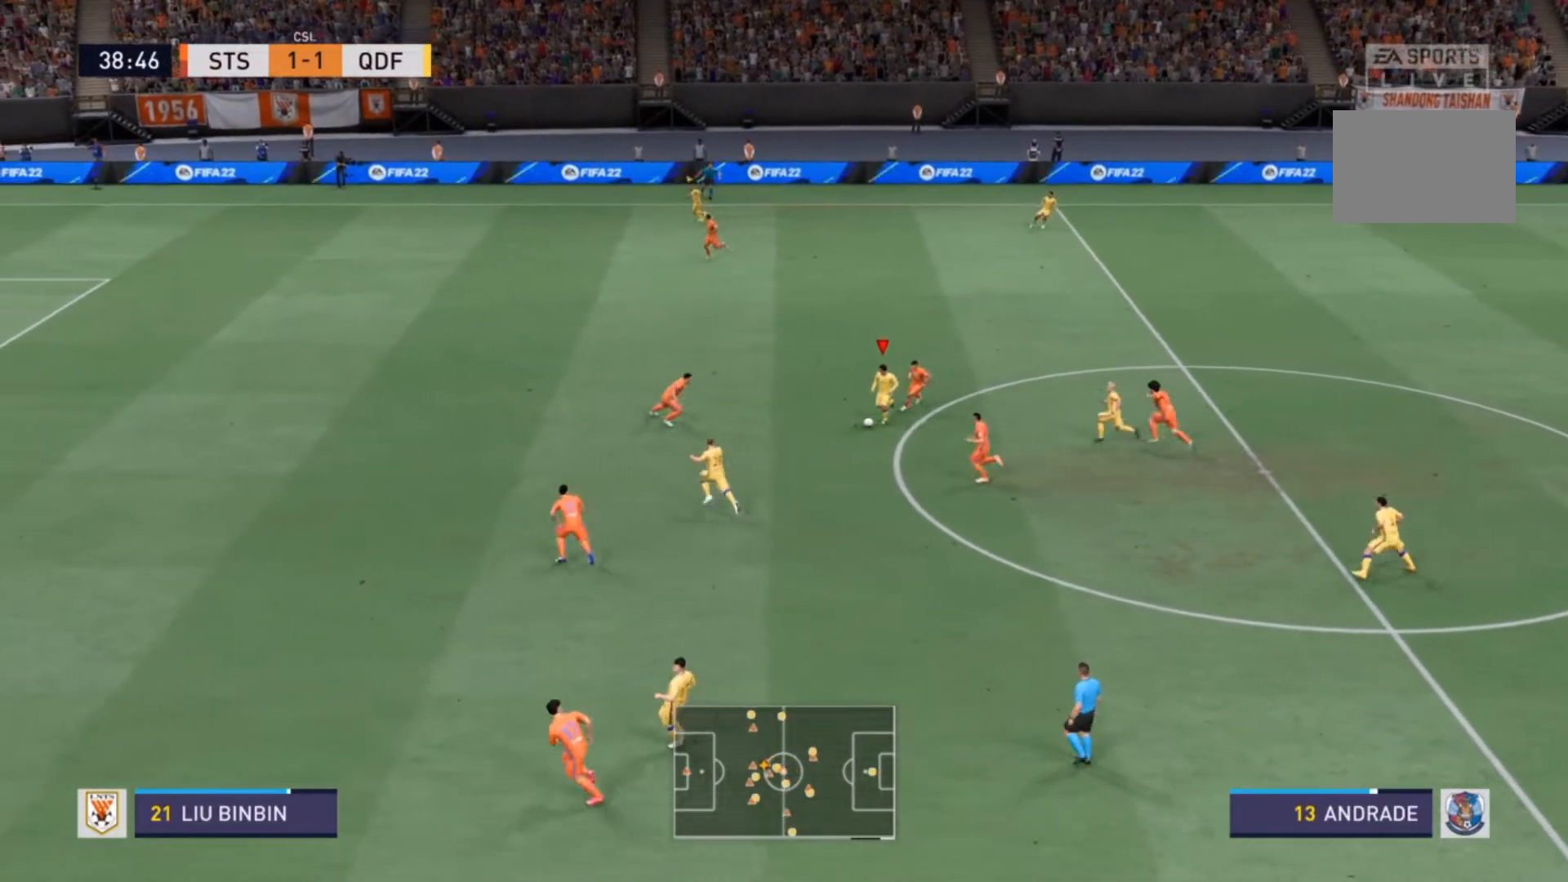
{"buttons": [], "left_stick": "down-left", "right_stick": "center", "events": []}
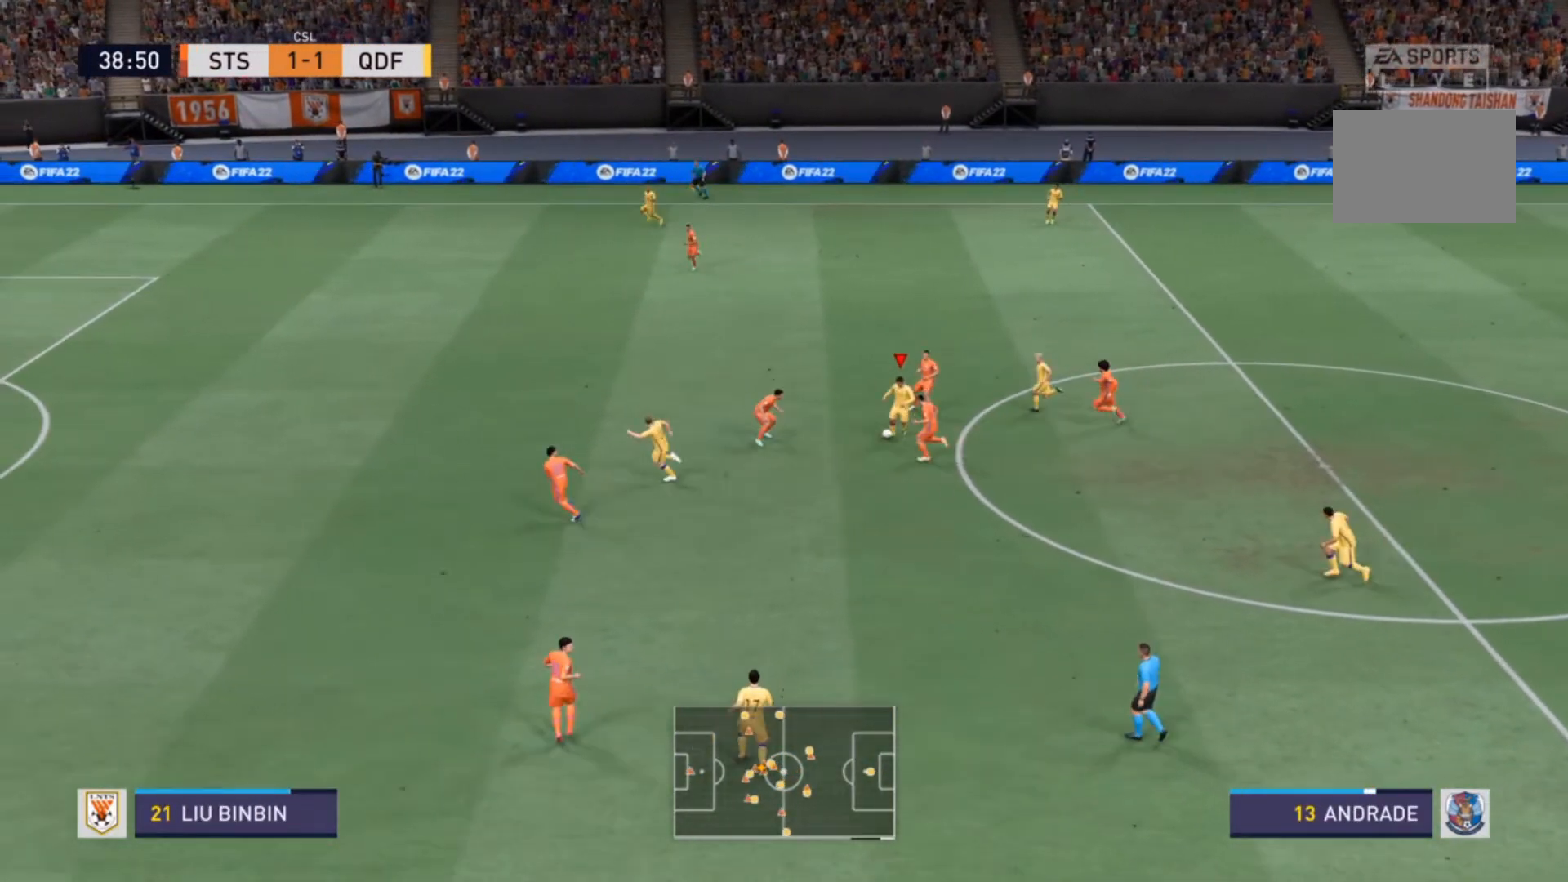
{"buttons": [], "left_stick": "left", "right_stick": "center", "events": [[367, "left_stick", "left"]]}
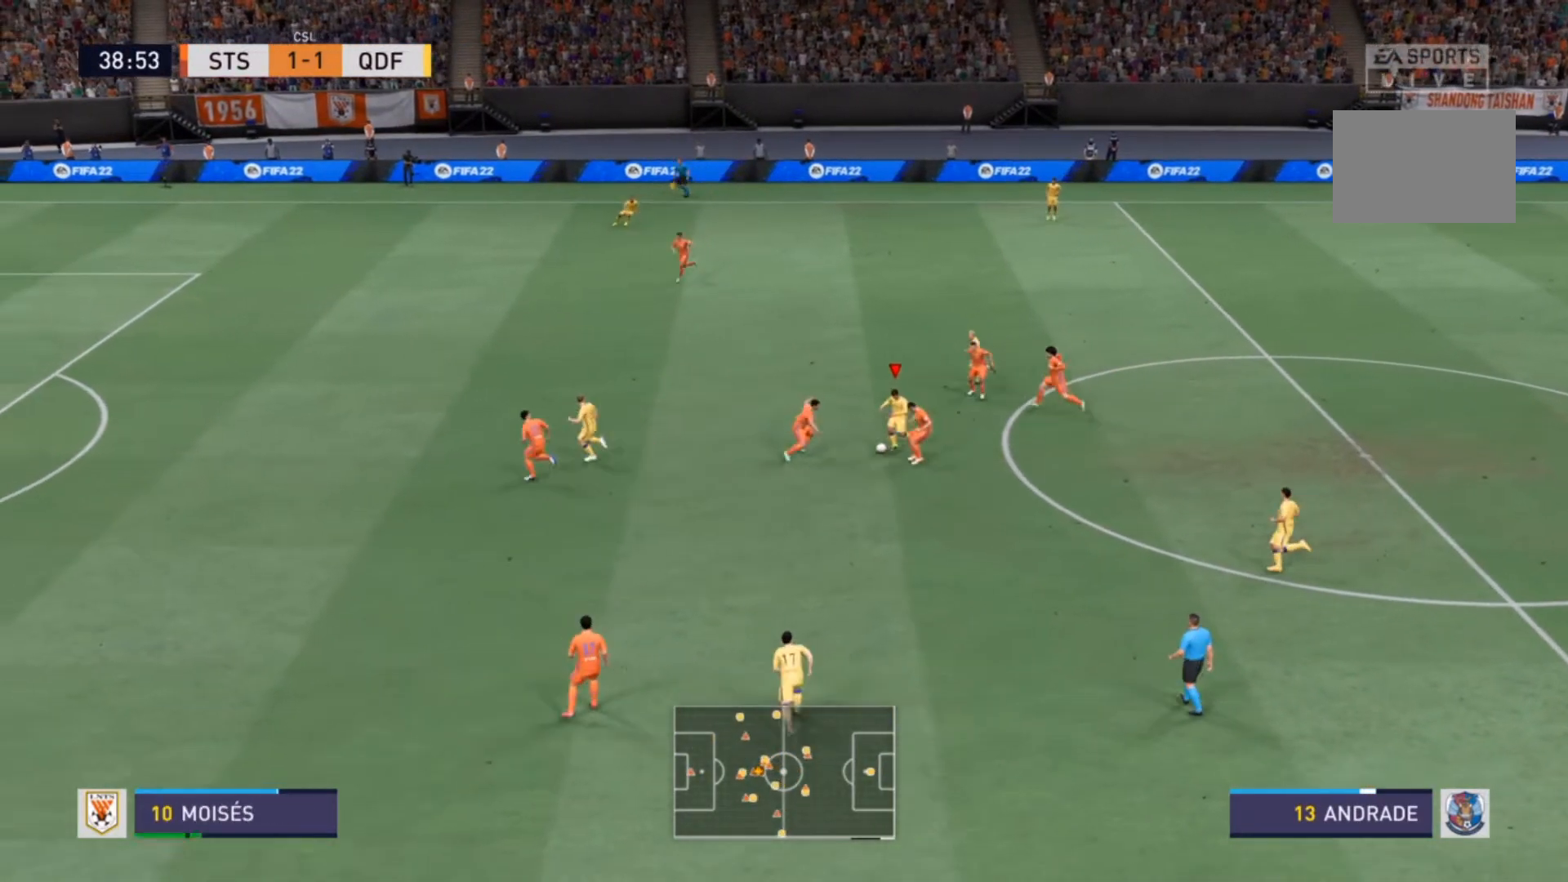
{"buttons": [], "left_stick": "up-left", "right_stick": "center", "events": [[267, "left_stick", "up-left"]]}
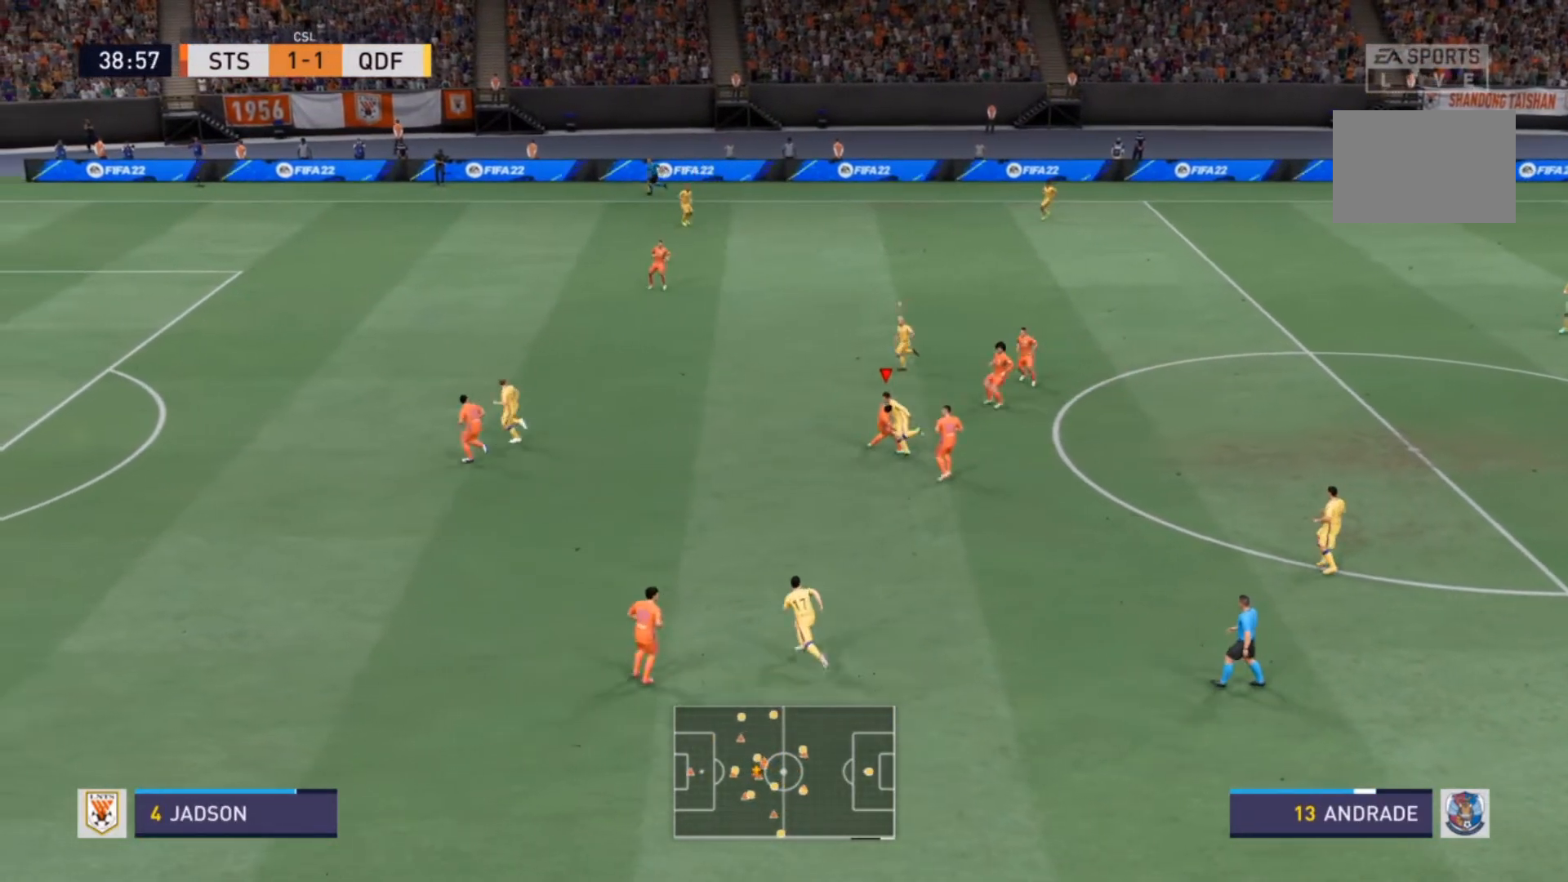
{"buttons": [], "left_stick": "up-left", "right_stick": "center", "events": []}
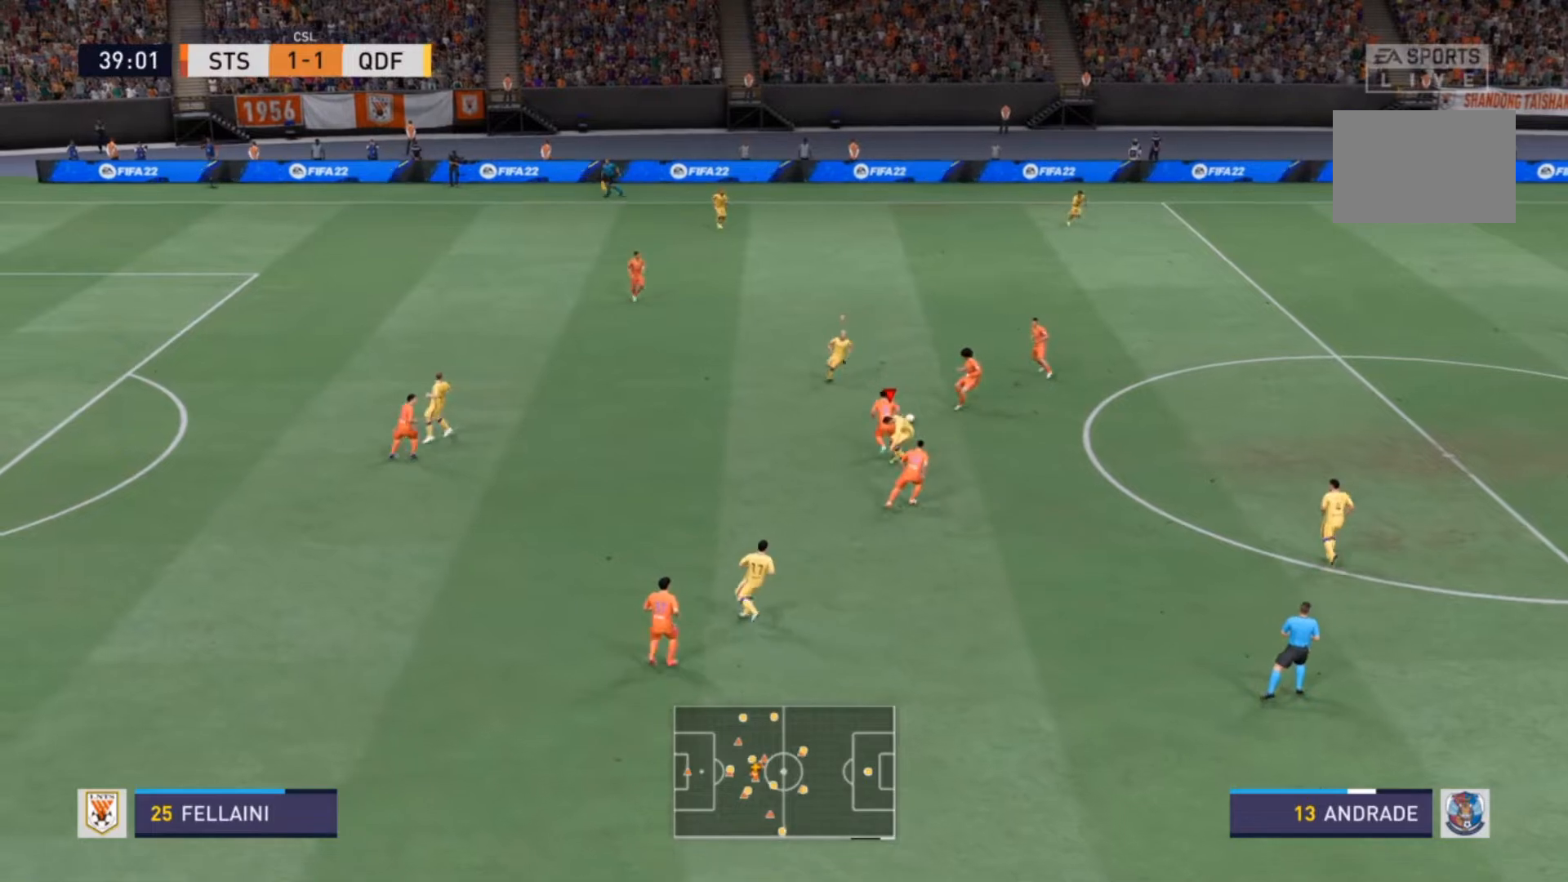
{"buttons": ["R2"], "left_stick": "up-right", "right_stick": "center", "events": [[33, "left_stick", "up"], [267, "R2", "down"], [433, "left_stick", "up-right"]]}
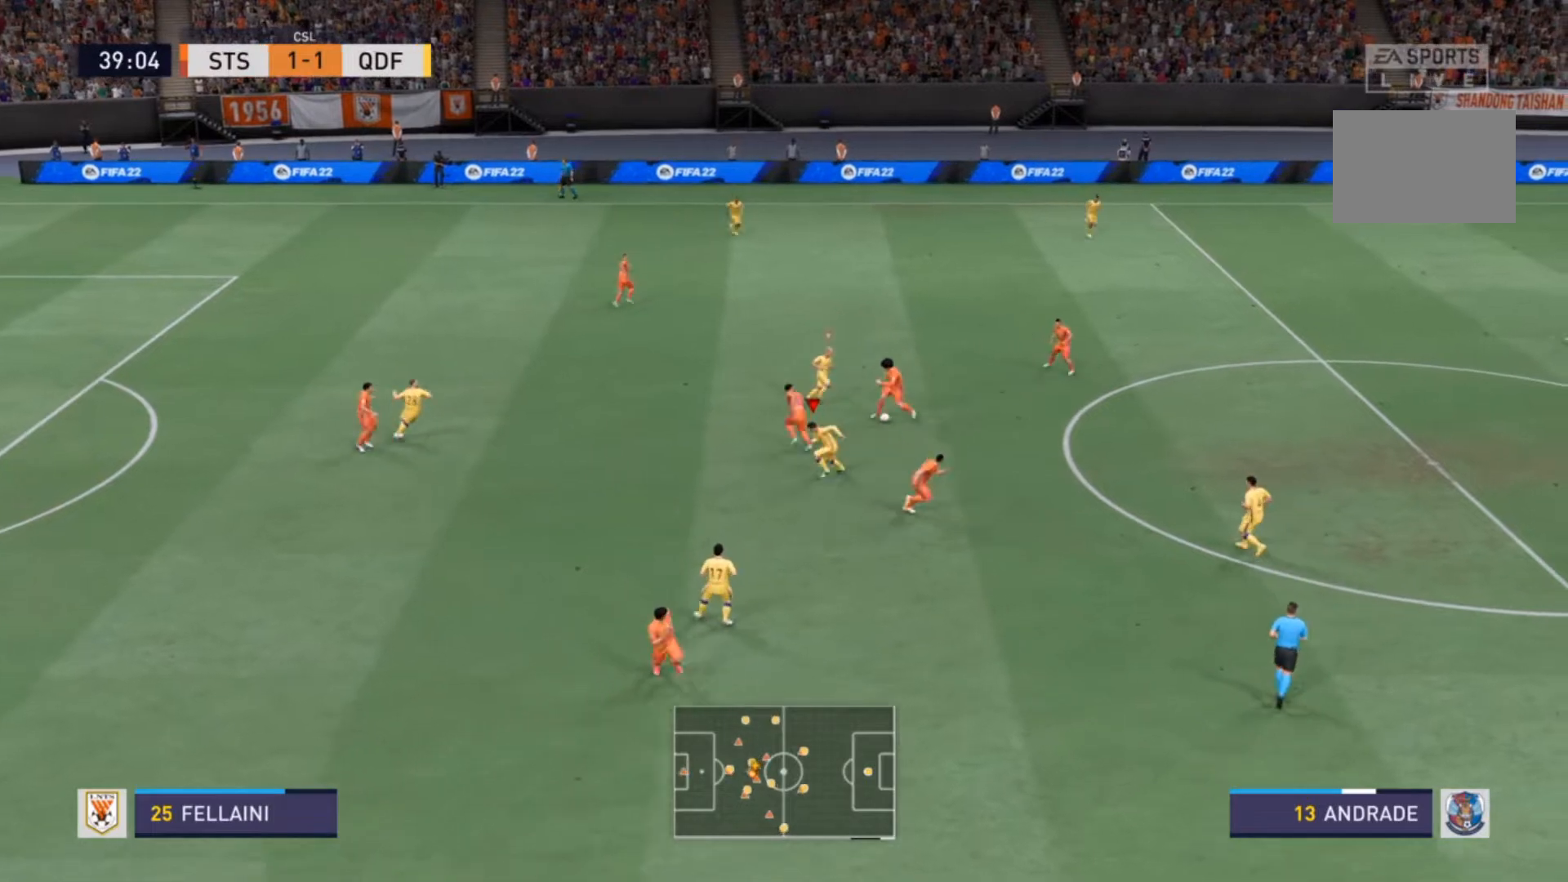
{"buttons": ["L1", "R2"], "left_stick": "up-left", "right_stick": "center", "events": [[67, "left_stick", "right"], [400, "L1", "down"], [467, "R2", "up"], [500, "R2", "down"], [500, "left_stick", "up-left"]]}
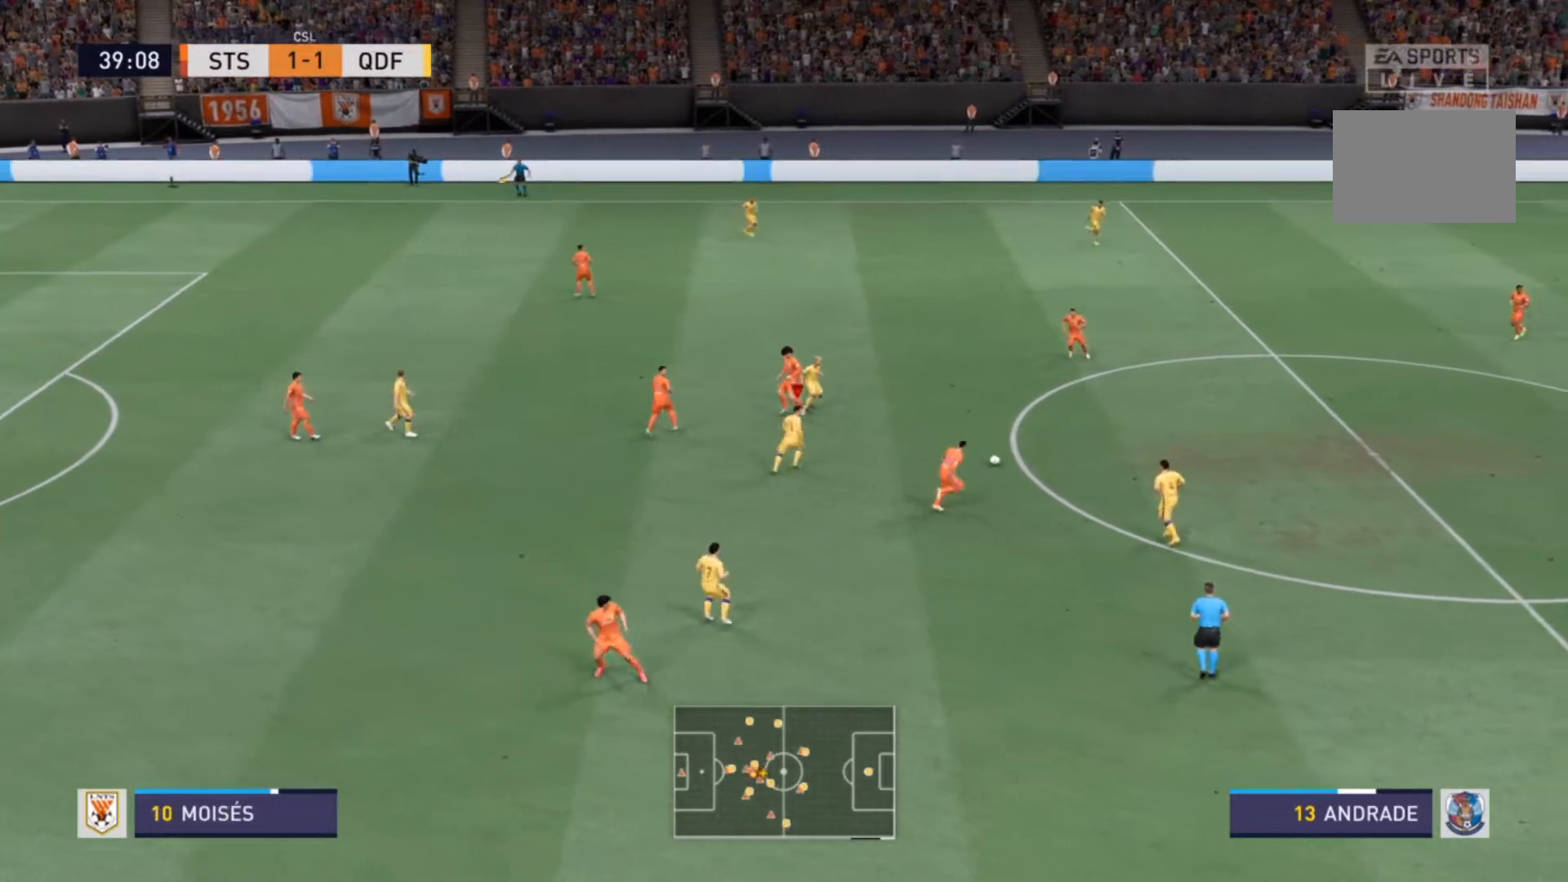
{"buttons": ["R2"], "left_stick": "up", "right_stick": "center", "events": [[33, "L1", "up"], [67, "left_stick", "up"], [333, "SQUARE", "down"], [433, "SQUARE", "up"]]}
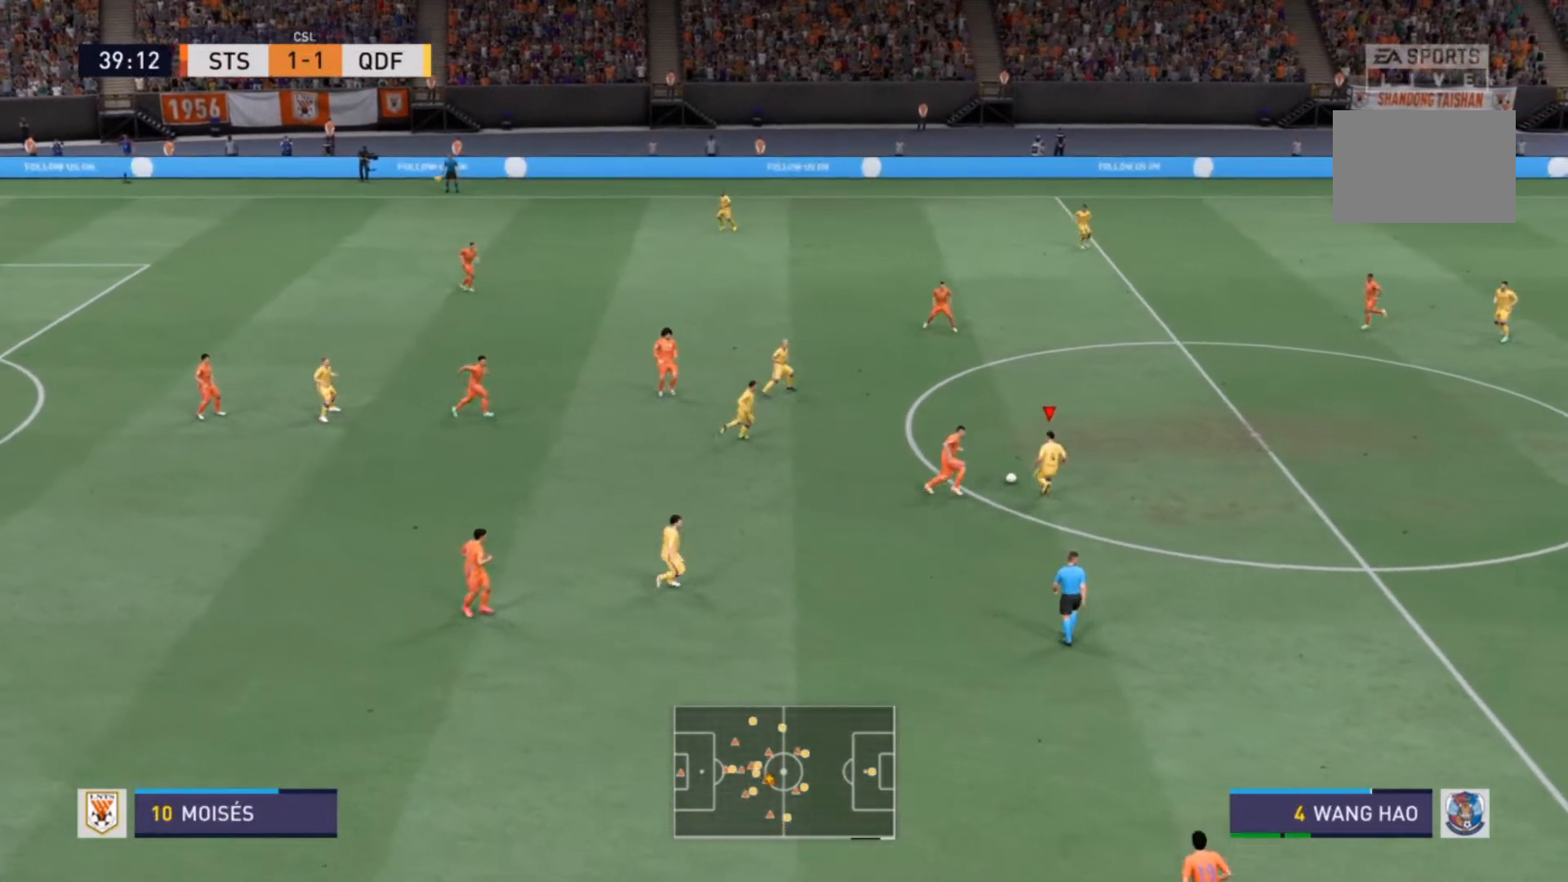
{"buttons": [], "left_stick": "up-left", "right_stick": "center", "events": [[33, "left_stick", "up-left"], [100, "R2", "up"]]}
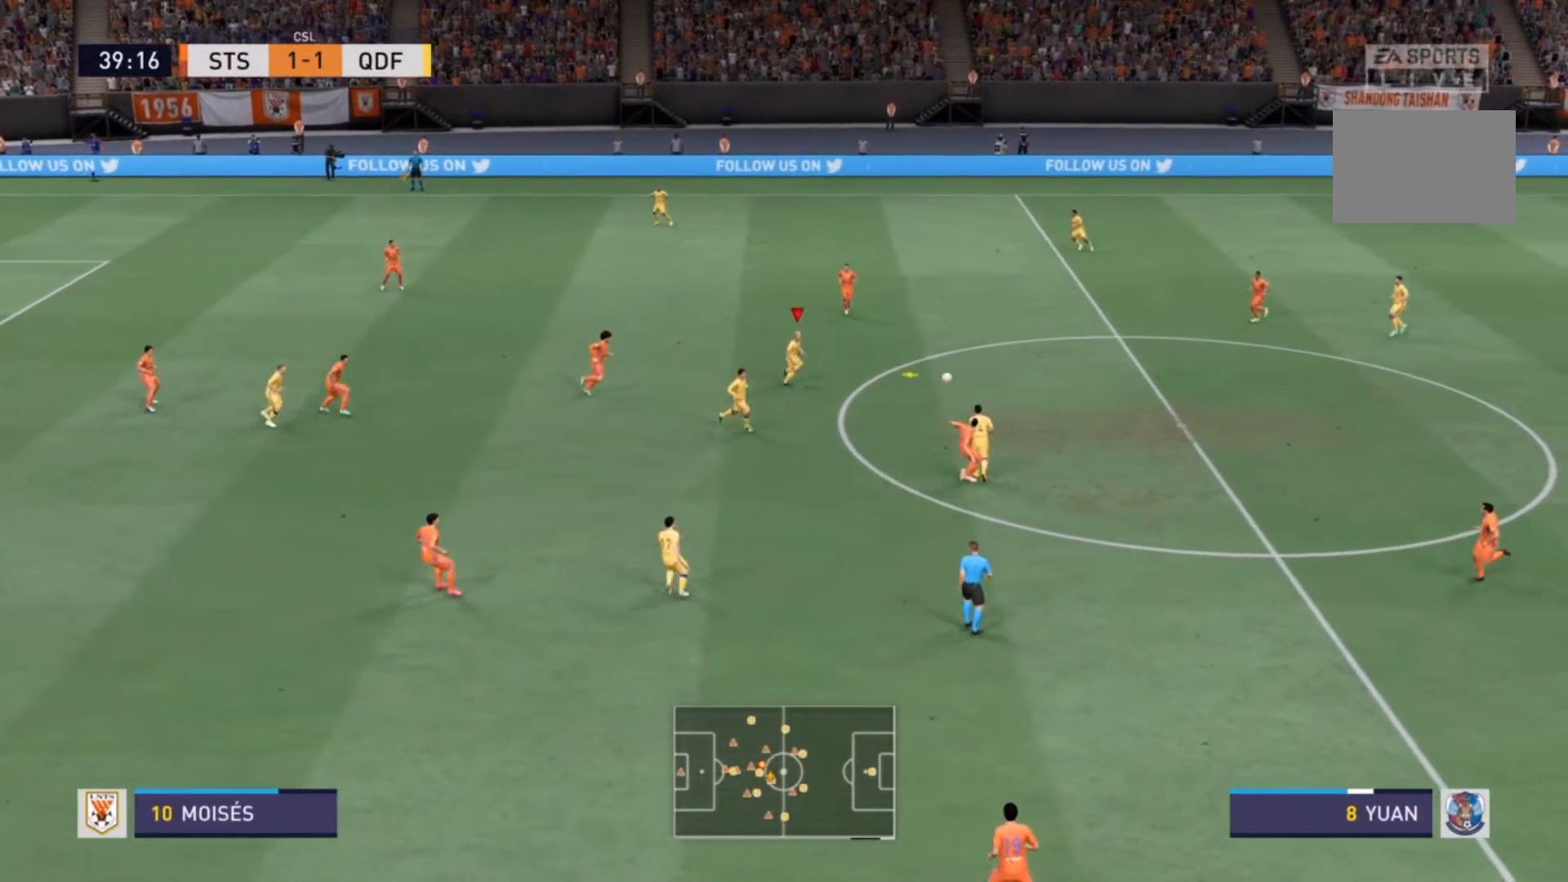
{"buttons": [], "left_stick": "center", "right_stick": "center", "events": [[300, "left_stick", "up-right"], [500, "left_stick", "center"]]}
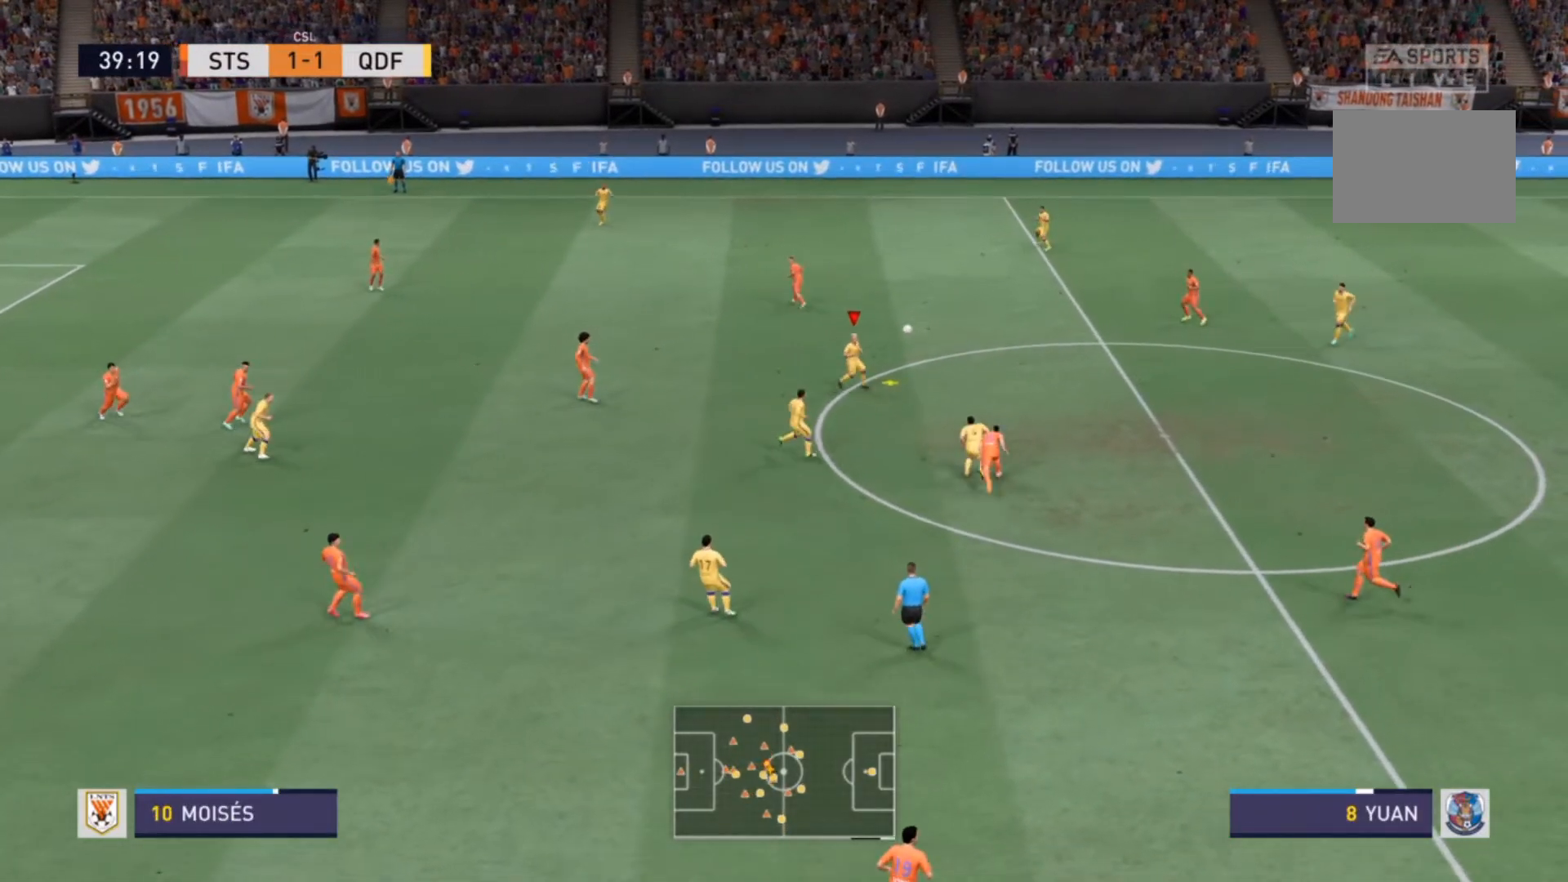
{"buttons": [], "left_stick": "left", "right_stick": "center", "events": [[167, "left_stick", "down-left"], [500, "left_stick", "left"]]}
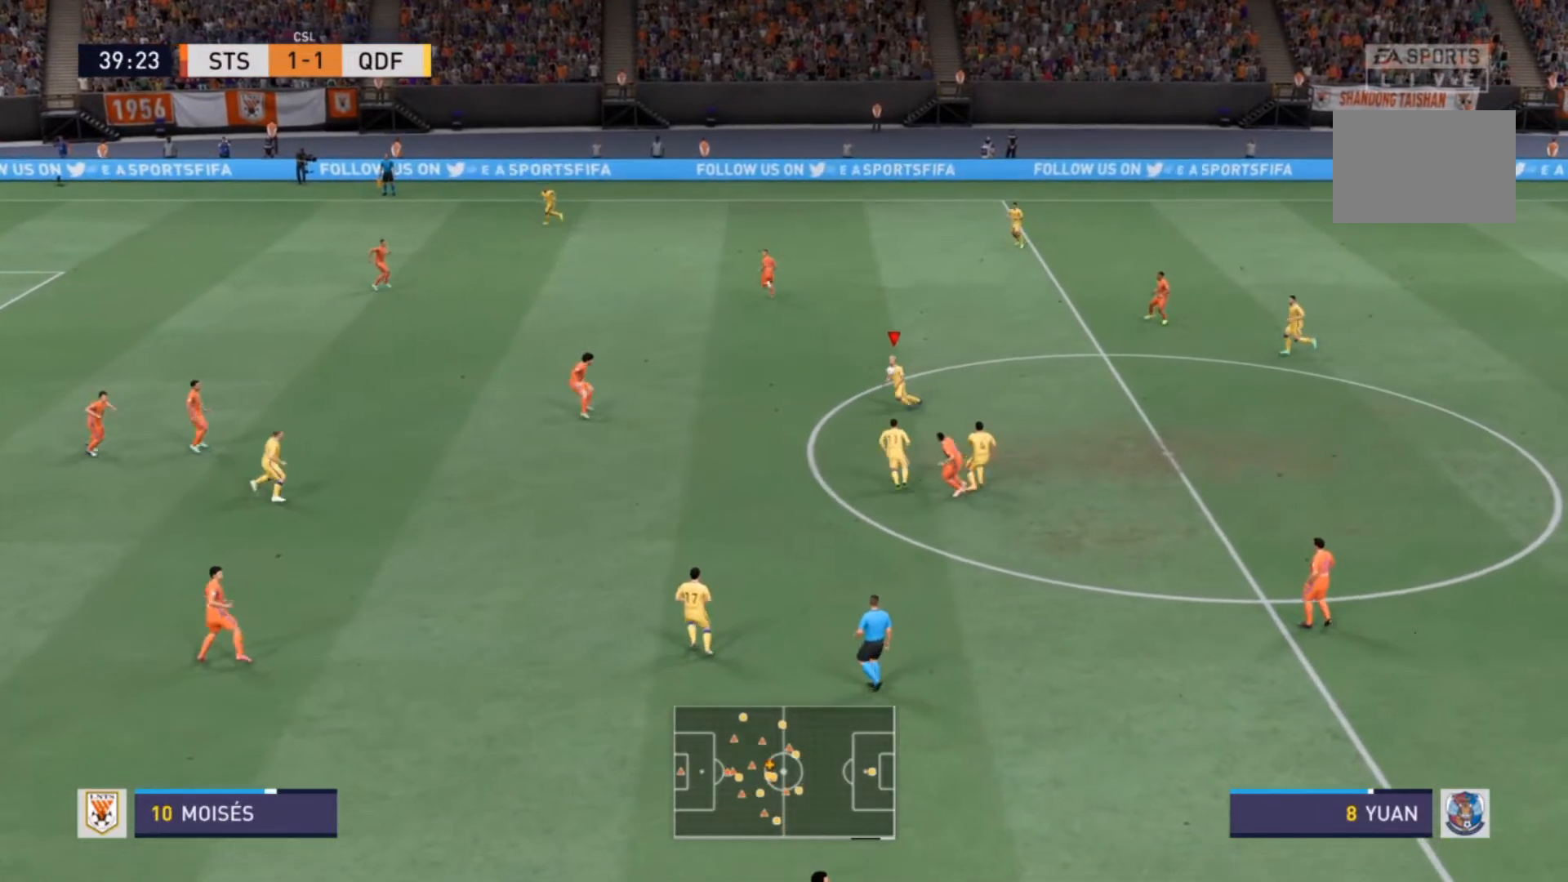
{"buttons": [], "left_stick": "down-left", "right_stick": "center", "events": [[133, "CROSS", "down"], [167, "left_stick", "down-left"], [300, "CROSS", "up"]]}
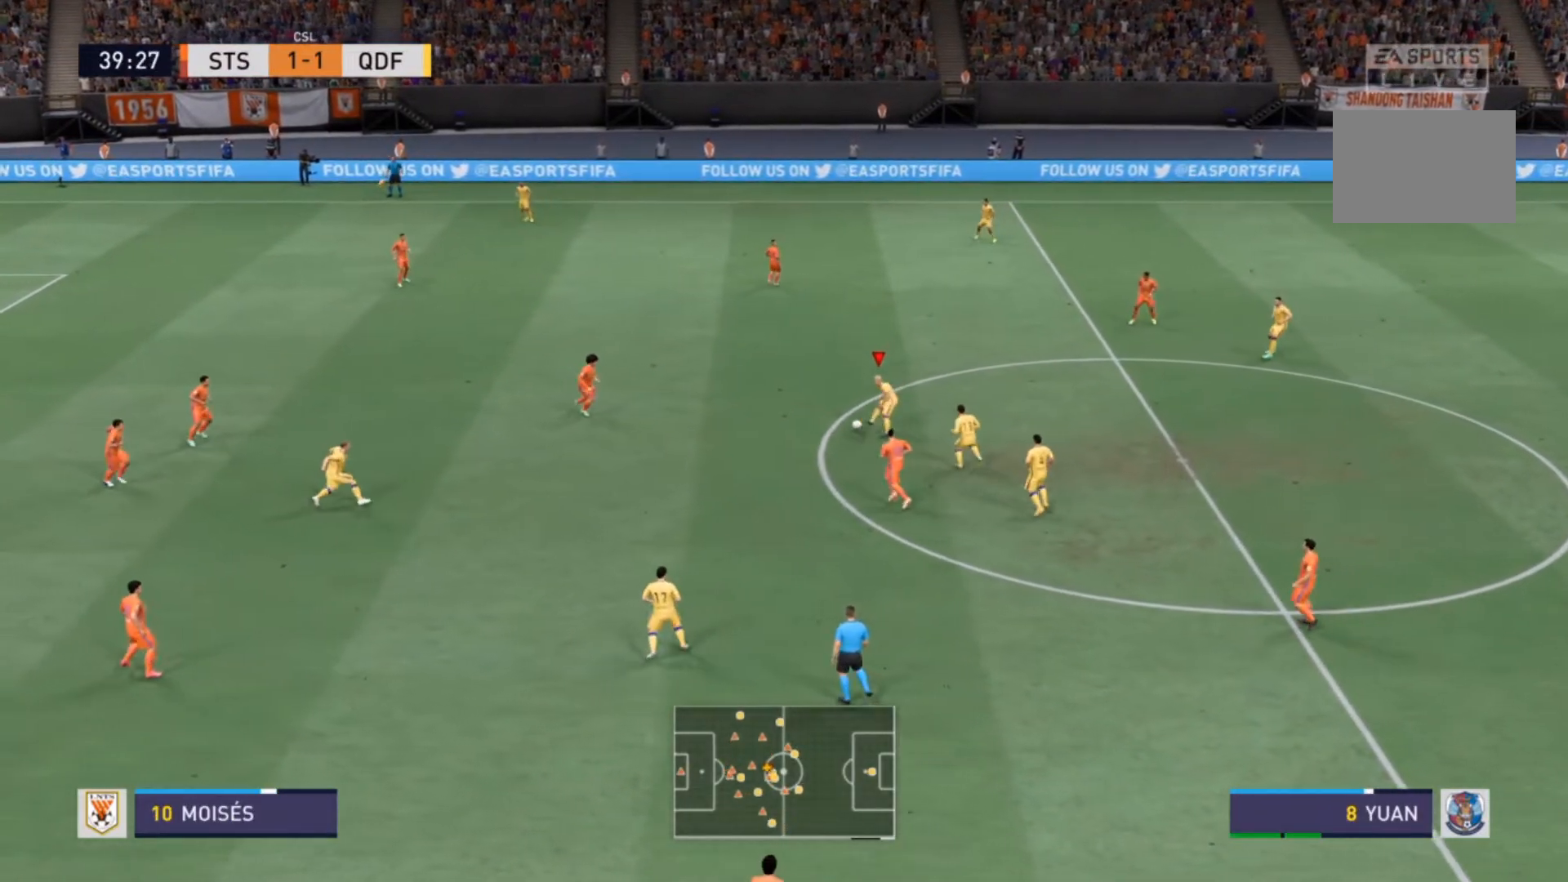
{"buttons": [], "left_stick": "center", "right_stick": "center", "events": [[233, "left_stick", "center"]]}
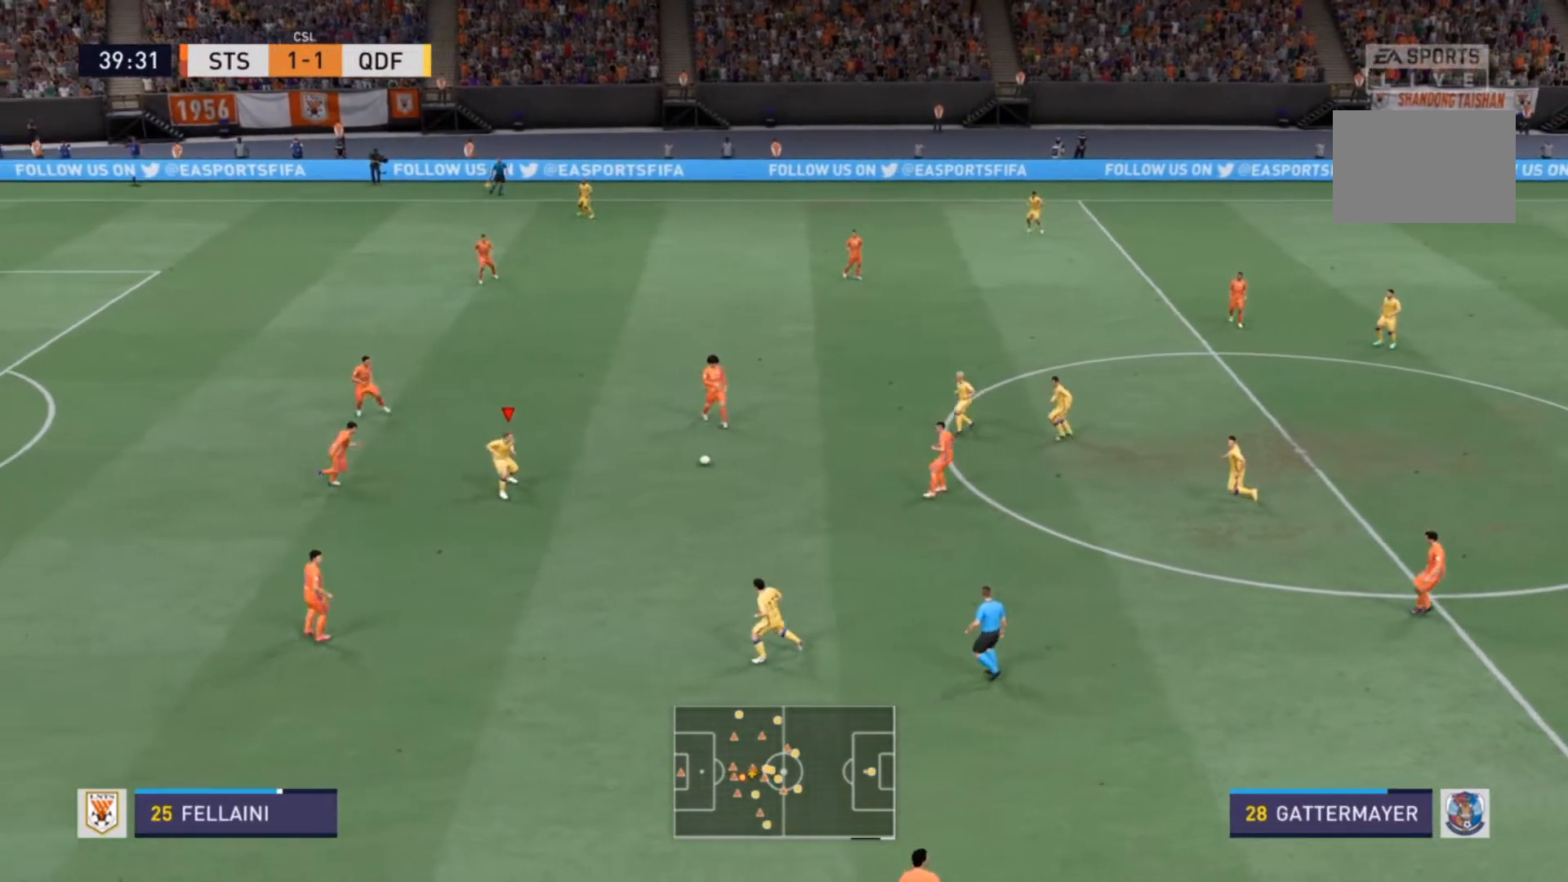
{"buttons": ["TRIANGLE"], "left_stick": "down", "right_stick": "center", "events": [[100, "left_stick", "down"], [467, "TRIANGLE", "down"]]}
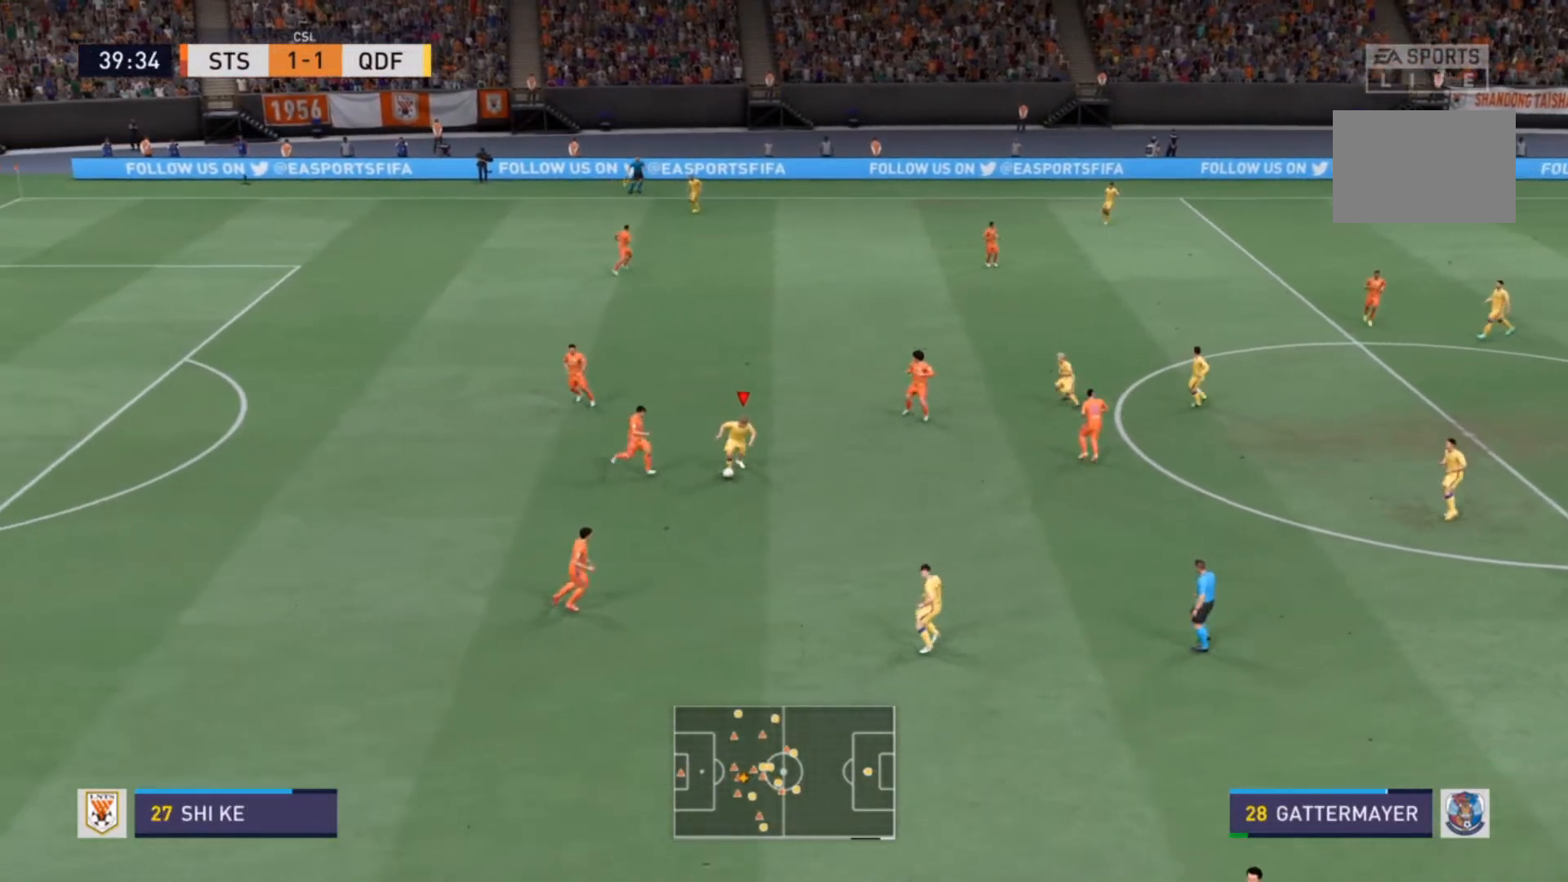
{"buttons": [], "left_stick": "down", "right_stick": "center", "events": [[67, "TRIANGLE", "up"]]}
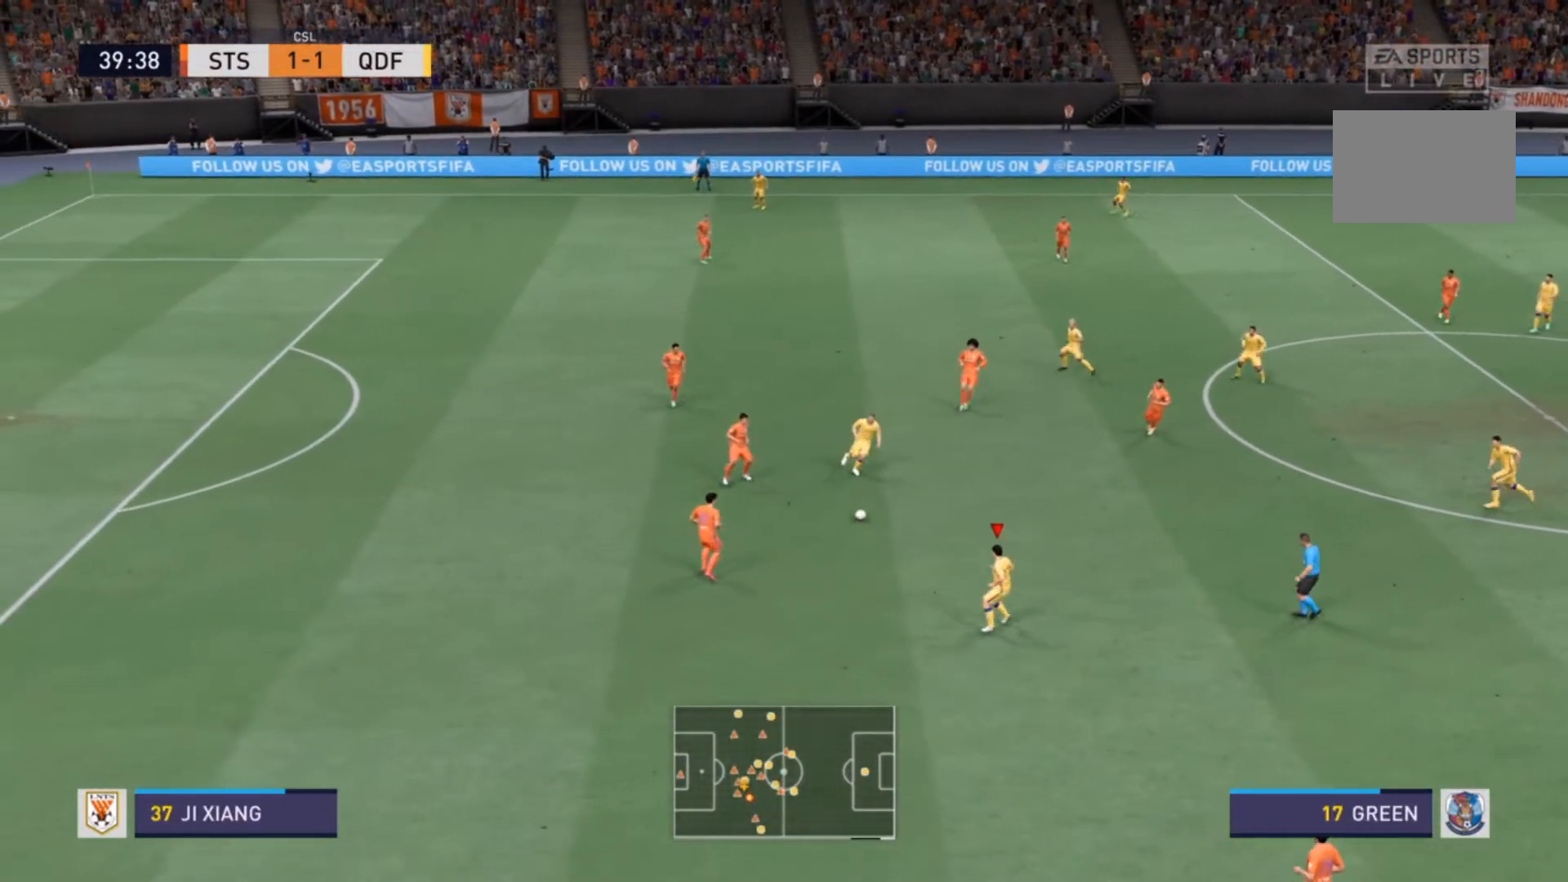
{"buttons": [], "left_stick": "down", "right_stick": "center", "events": []}
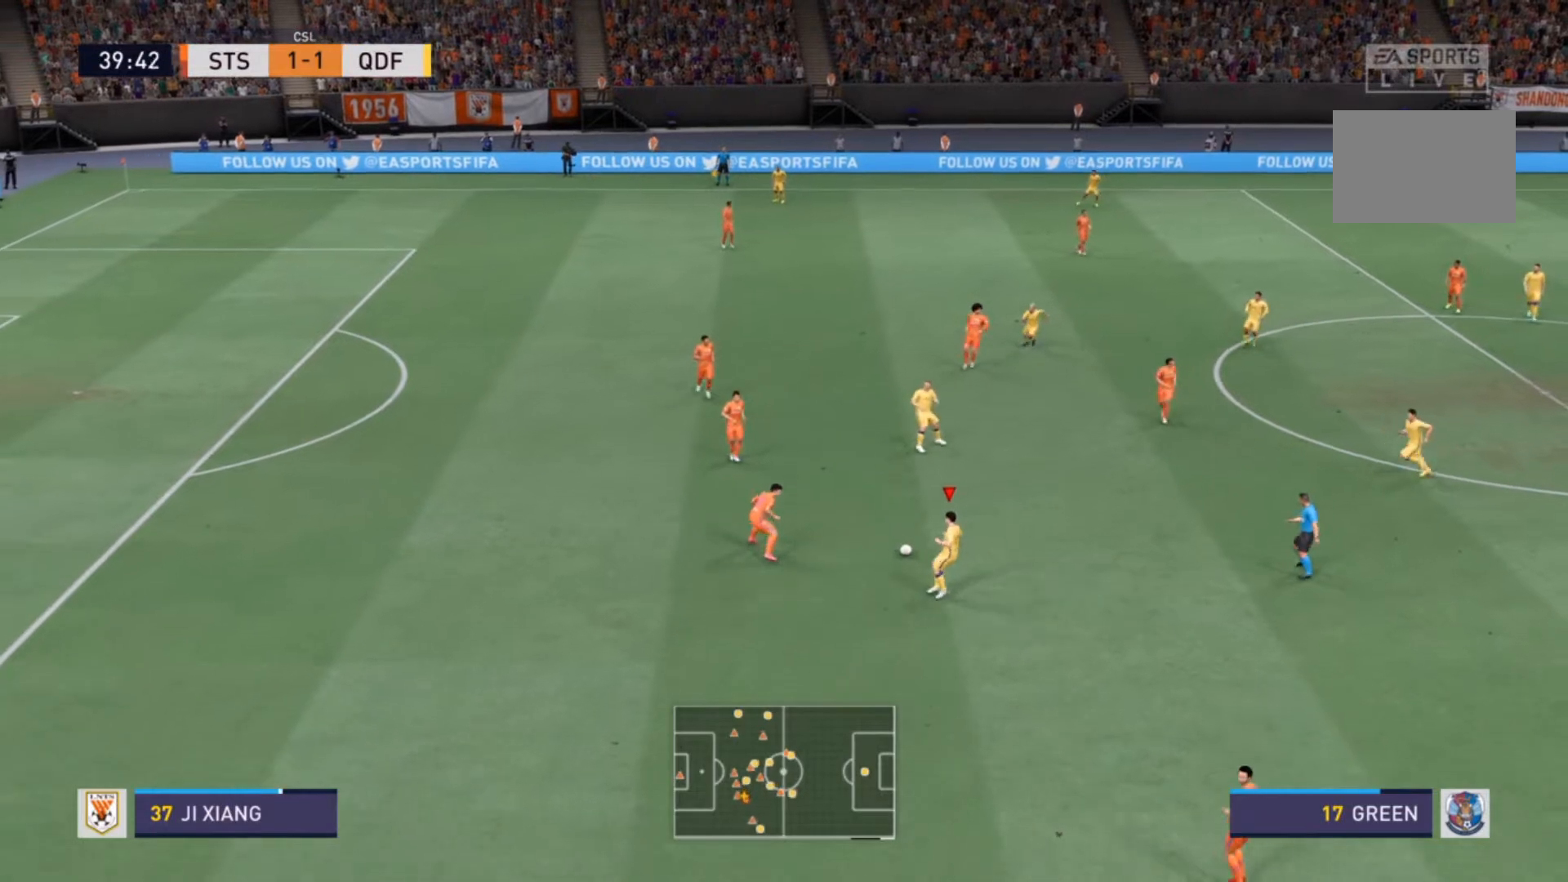
{"buttons": [], "left_stick": "up", "right_stick": "center", "events": [[33, "left_stick", "down-right"], [167, "left_stick", "center"], [267, "left_stick", "up"]]}
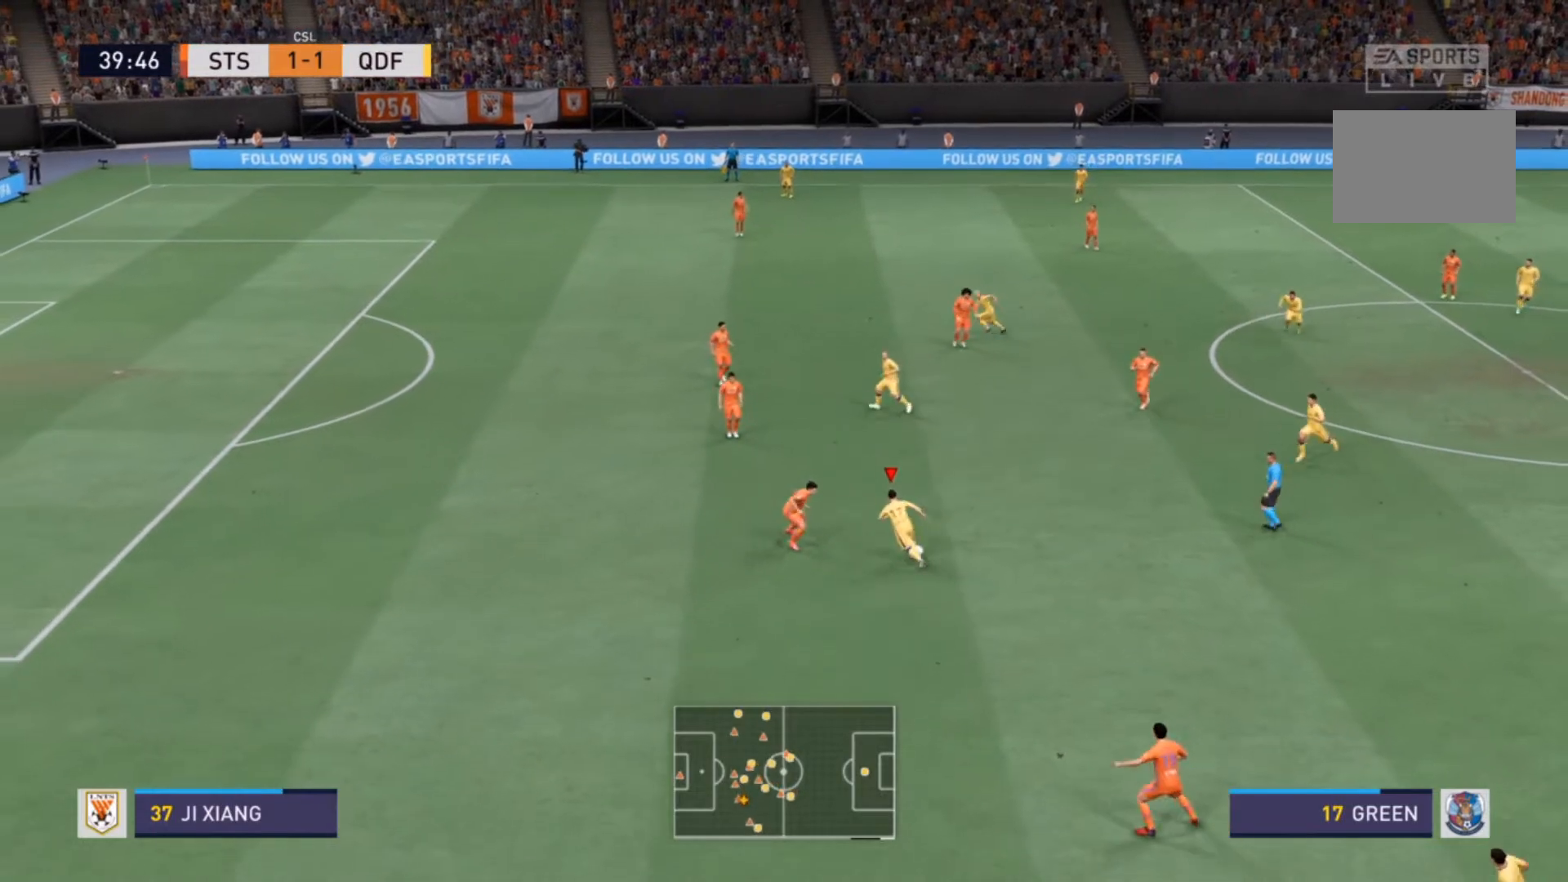
{"buttons": ["R2"], "left_stick": "up", "right_stick": "center", "events": [[233, "R2", "down"]]}
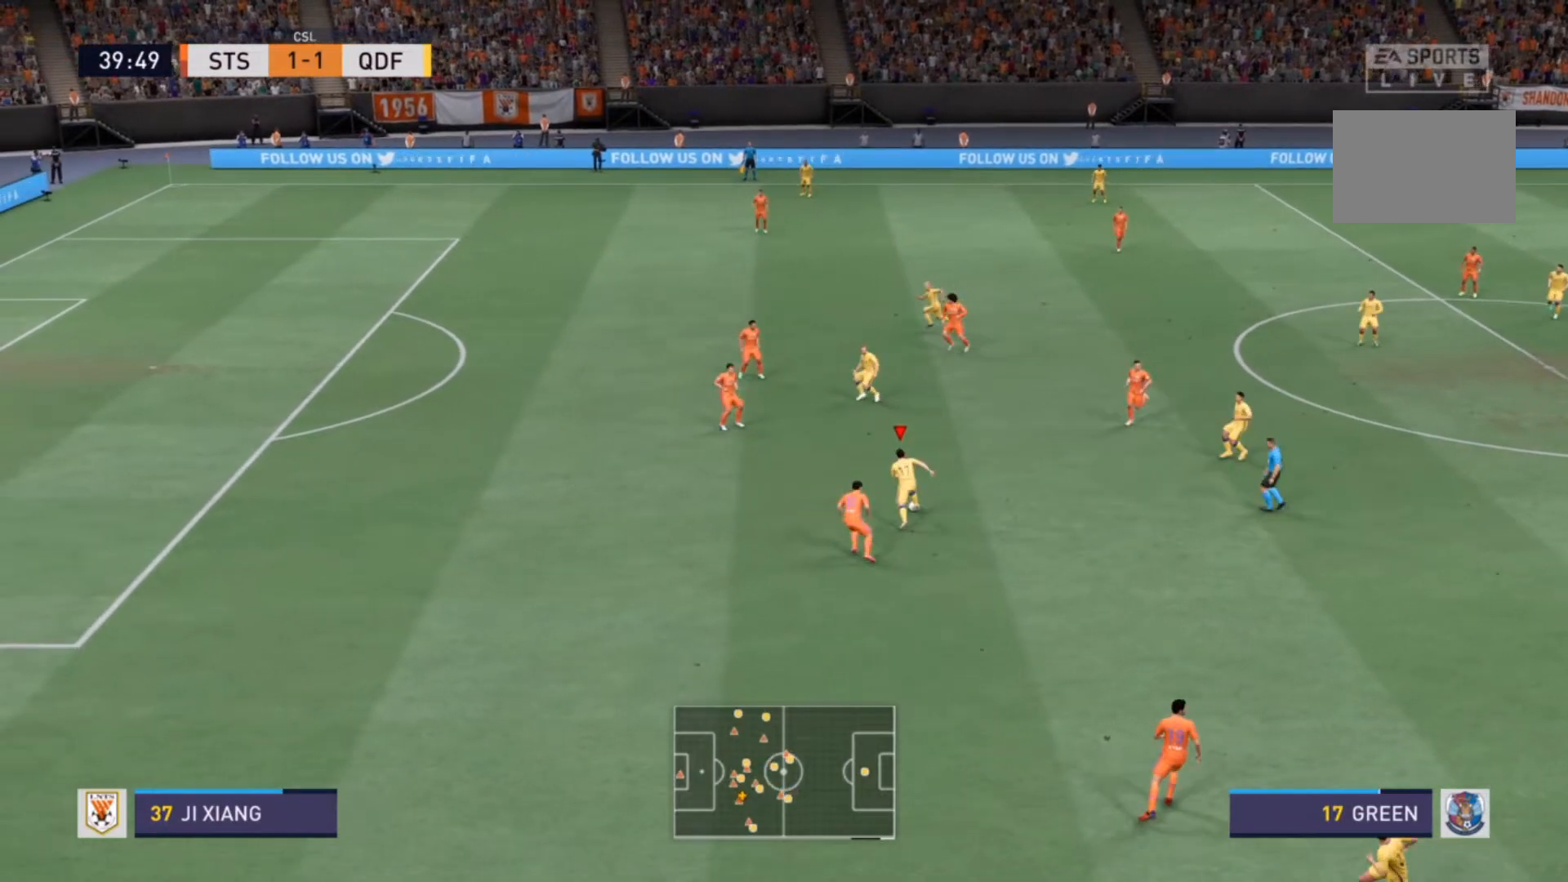
{"buttons": ["R2"], "left_stick": "up-left", "right_stick": "center", "events": [[133, "left_stick", "up-left"]]}
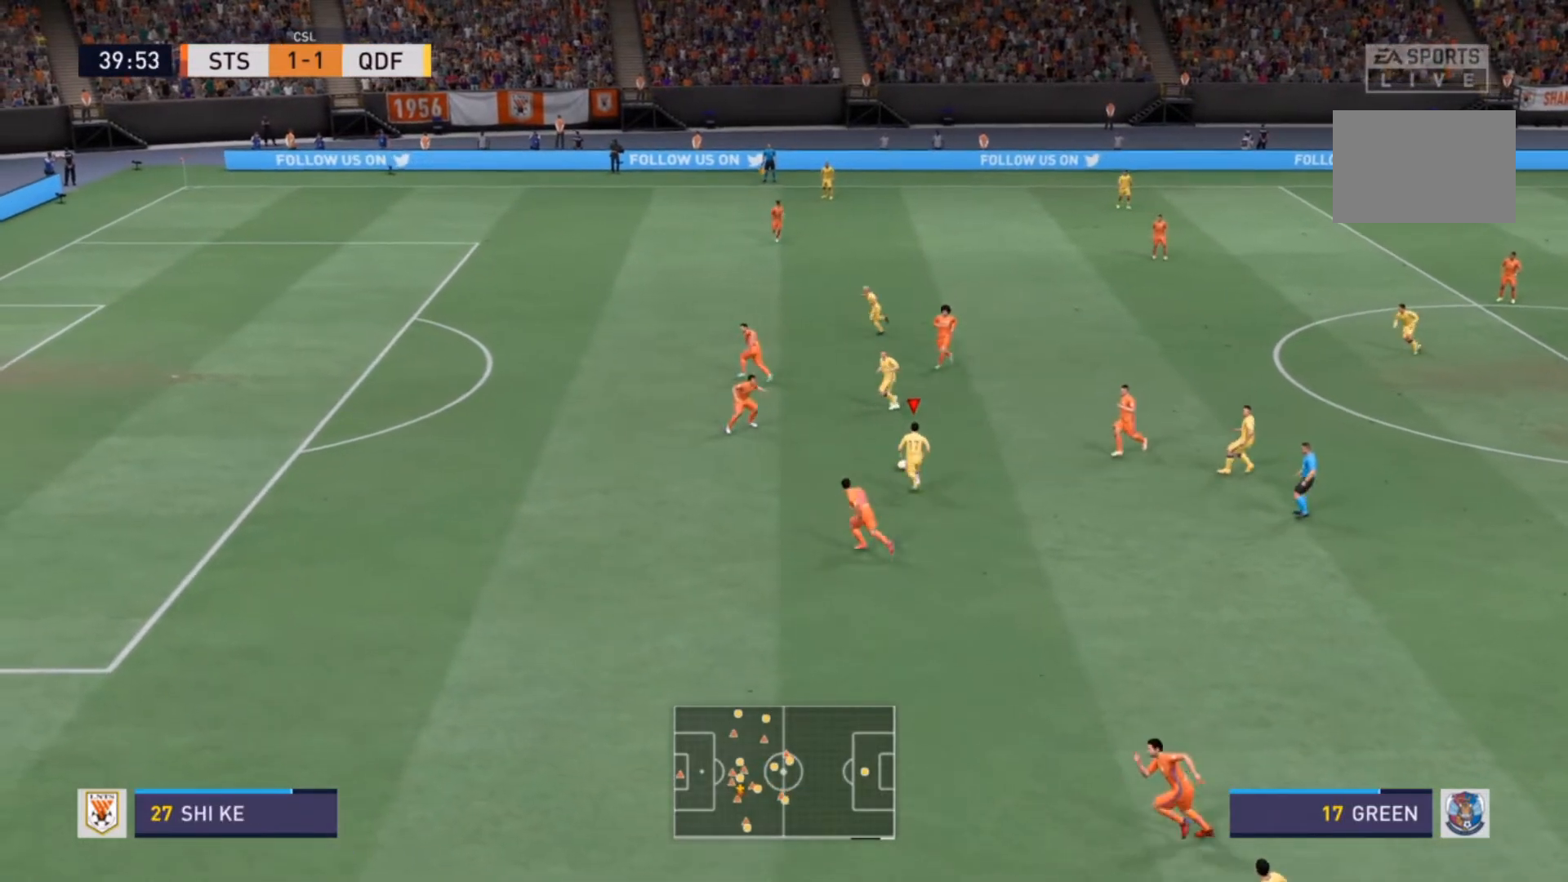
{"buttons": [], "left_stick": "up-left", "right_stick": "center", "events": [[100, "R2", "up"], [200, "L1", "down"], [200, "TRIANGLE", "down"], [400, "L1", "up"], [400, "TRIANGLE", "up"]]}
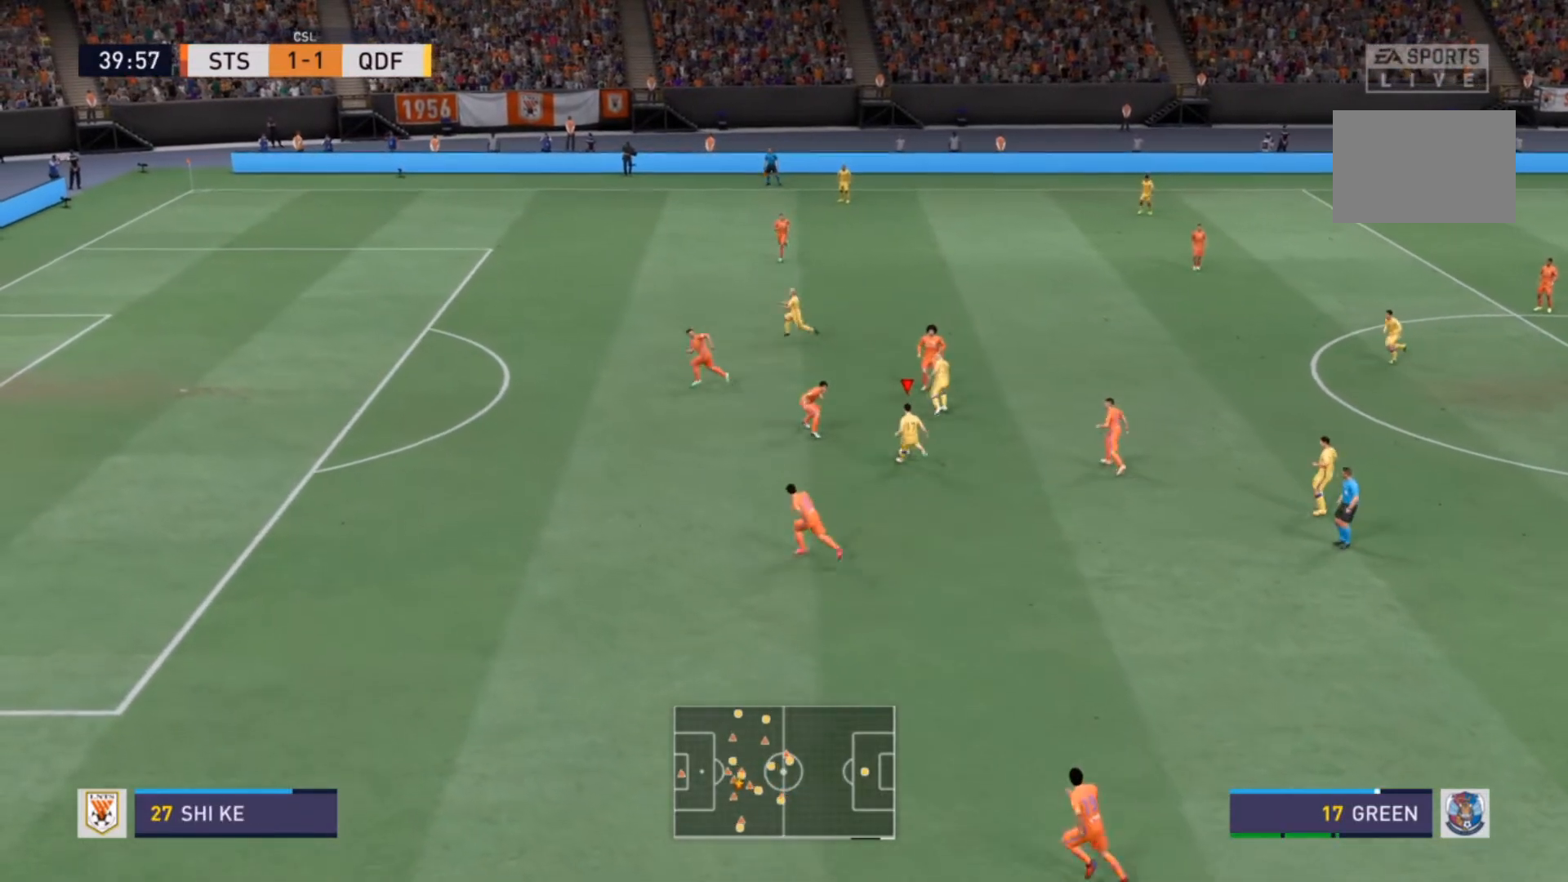
{"buttons": ["R2"], "left_stick": "up-left", "right_stick": "center", "events": [[400, "R2", "down"]]}
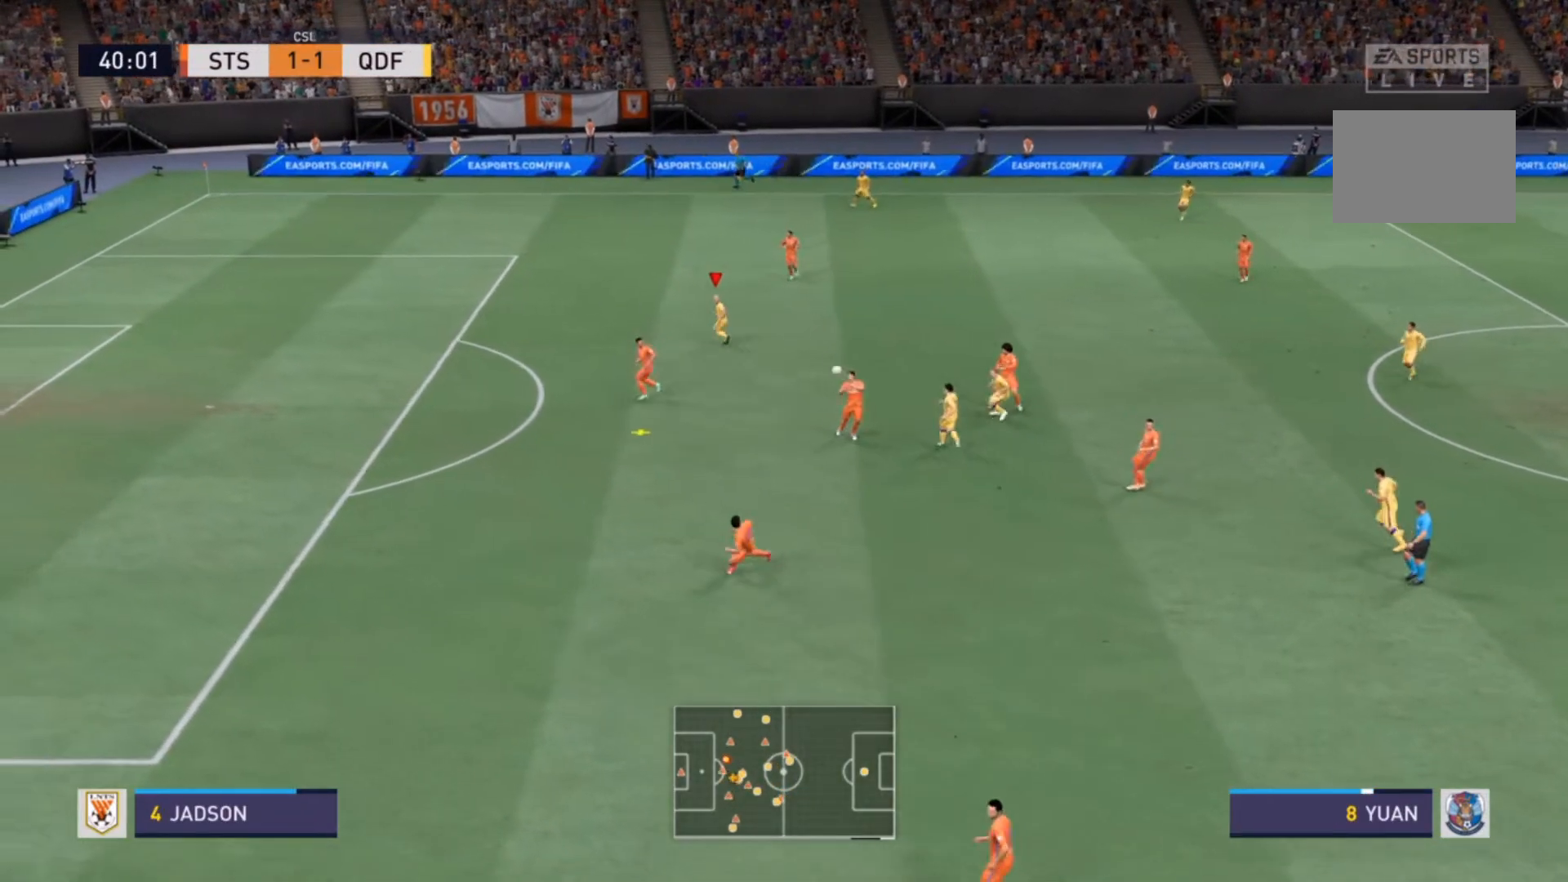
{"buttons": ["R2"], "left_stick": "down-left", "right_stick": "center", "events": [[500, "left_stick", "down-left"]]}
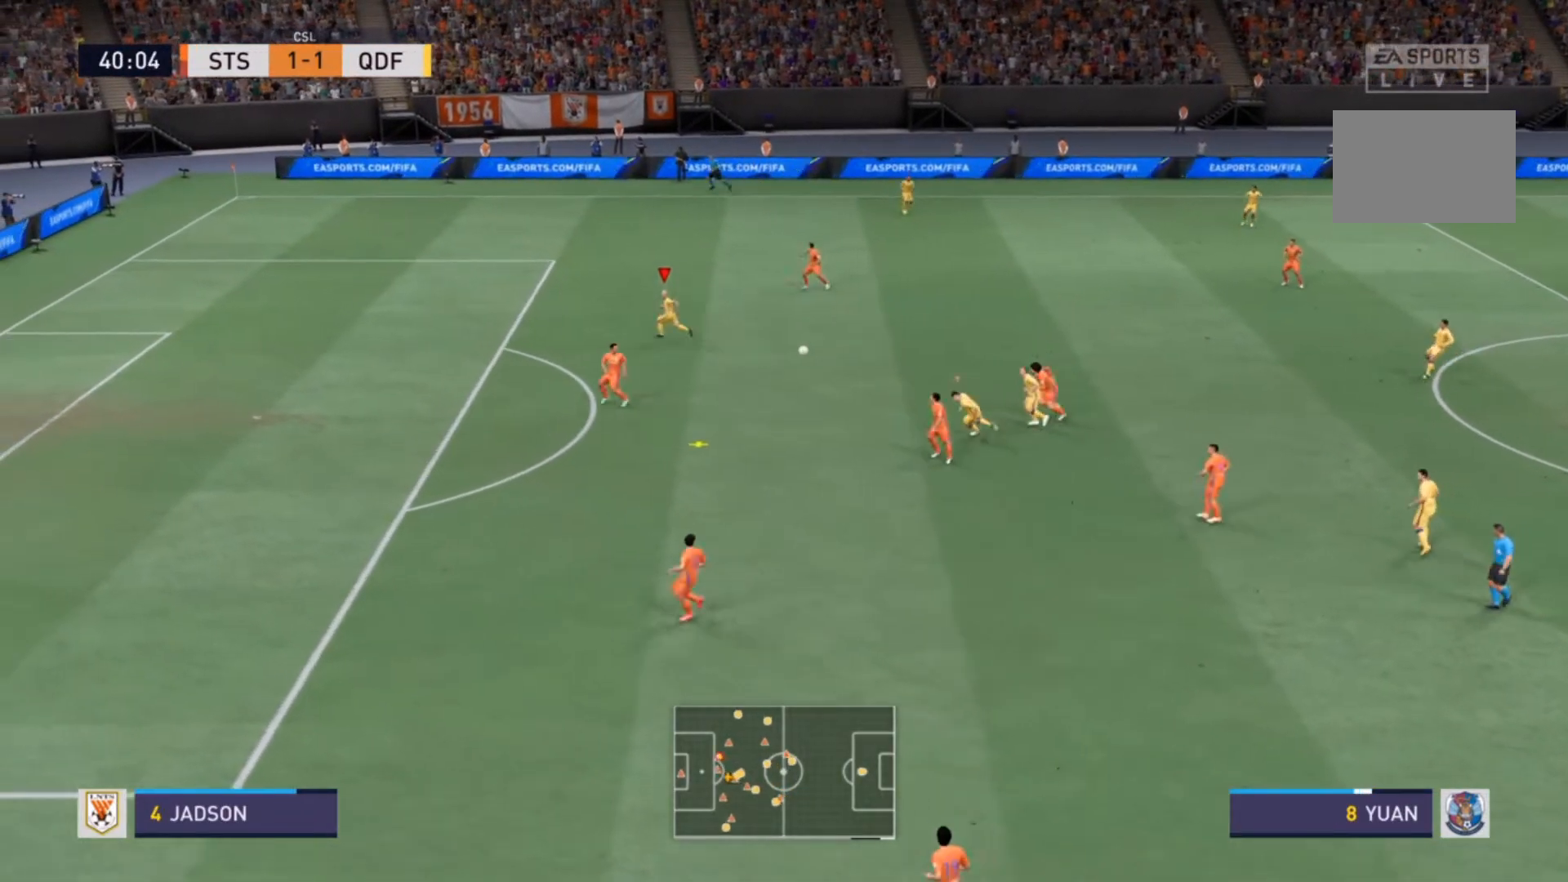
{"buttons": ["R2"], "left_stick": "left", "right_stick": "center", "events": [[167, "left_stick", "left"], [367, "L1", "down"], [500, "L1", "up"]]}
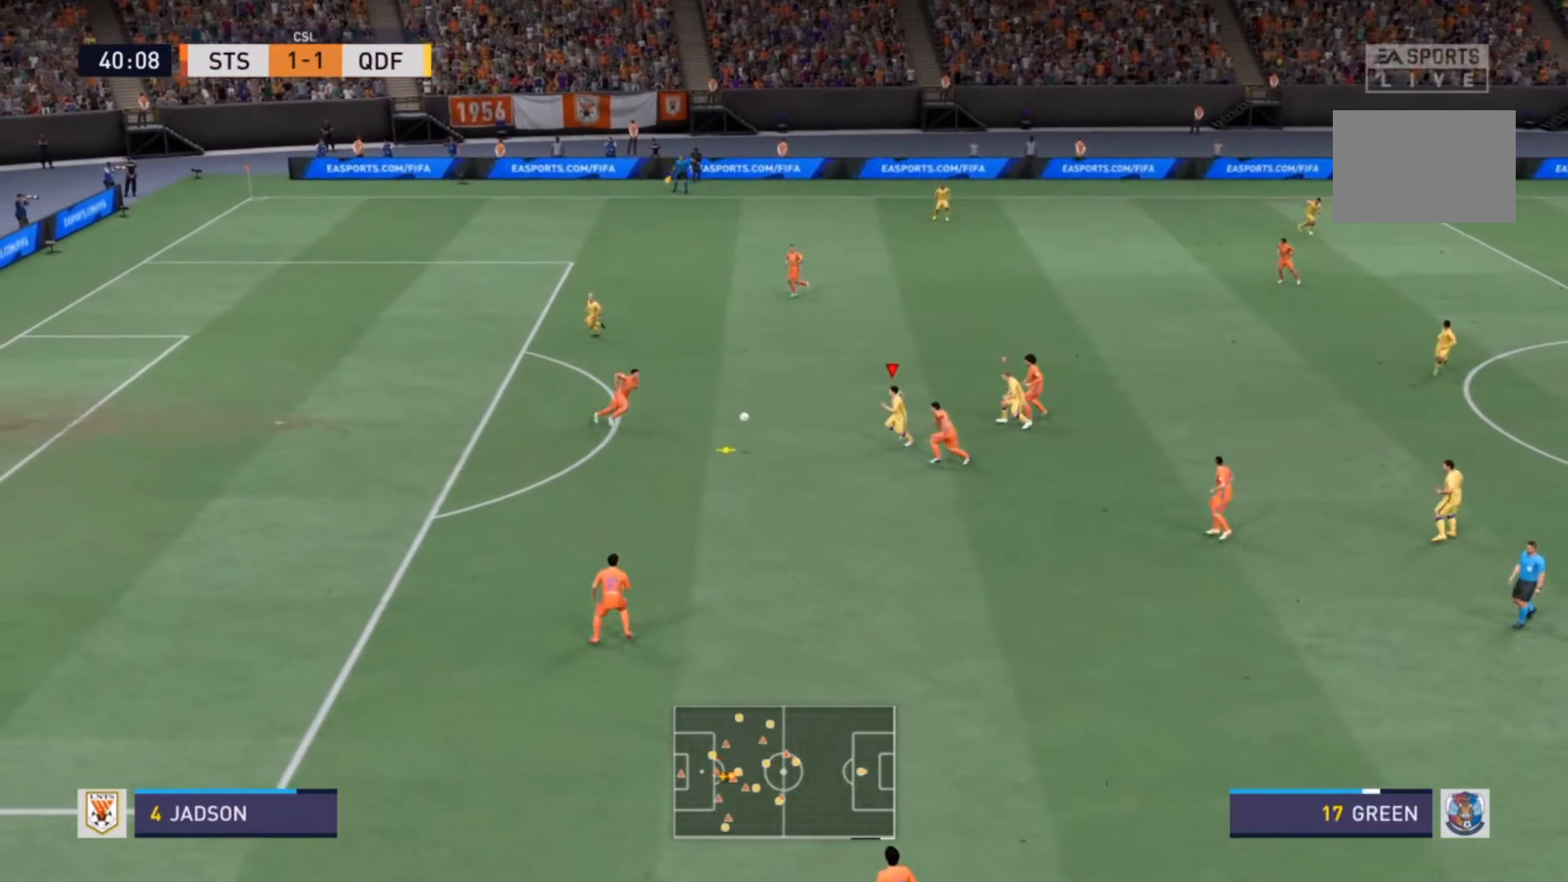
{"buttons": ["R2"], "left_stick": "left", "right_stick": "center", "events": []}
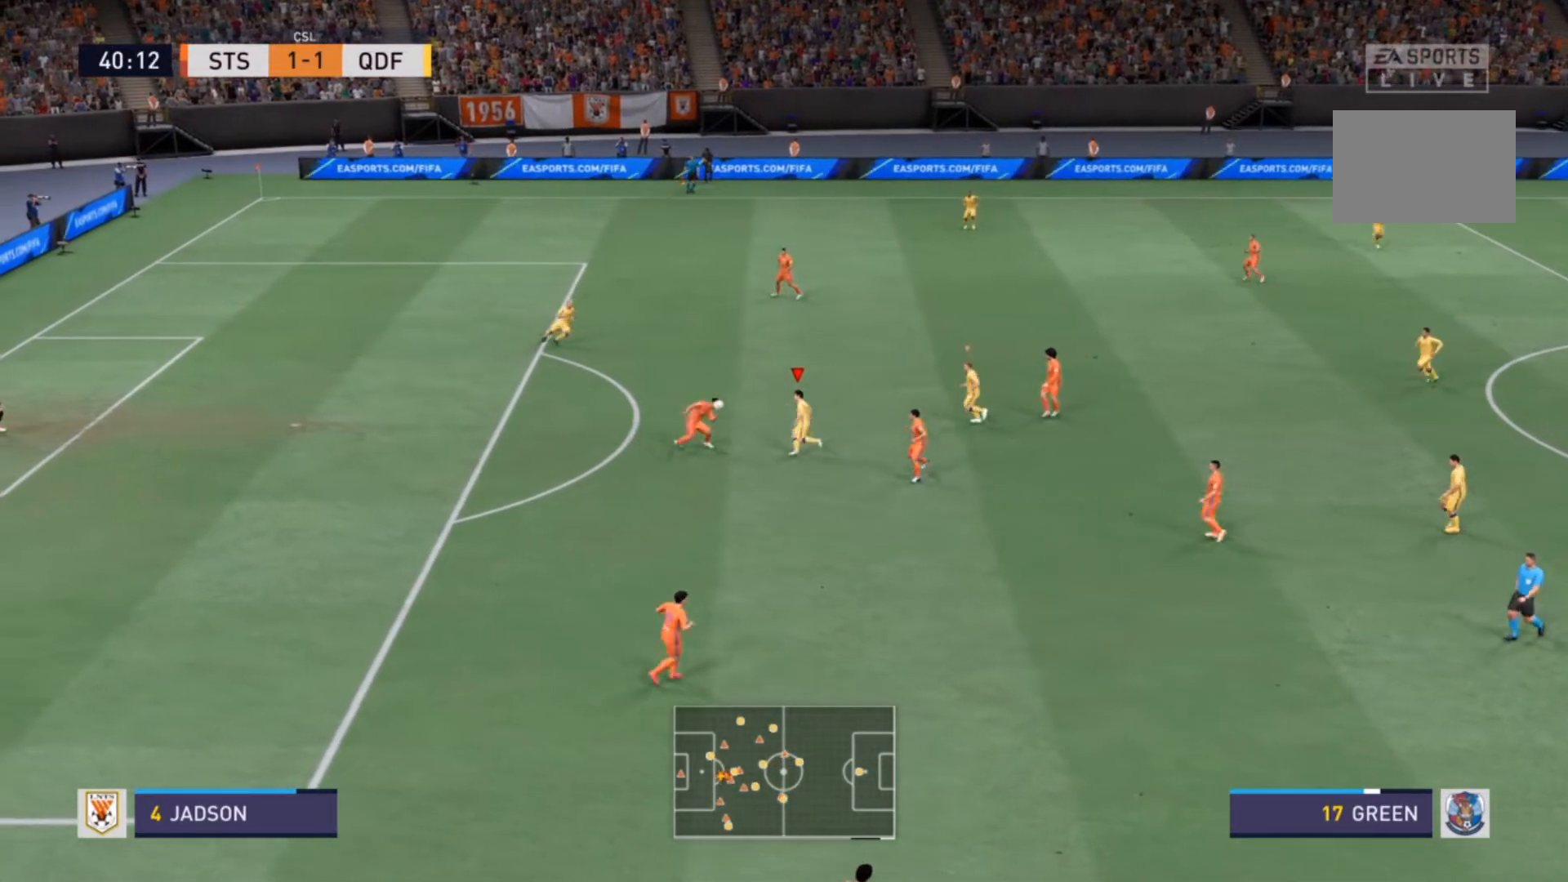
{"buttons": ["L2", "R2"], "left_stick": "down", "right_stick": "center", "events": [[200, "L2", "down"], [333, "left_stick", "down-left"], [467, "left_stick", "down"]]}
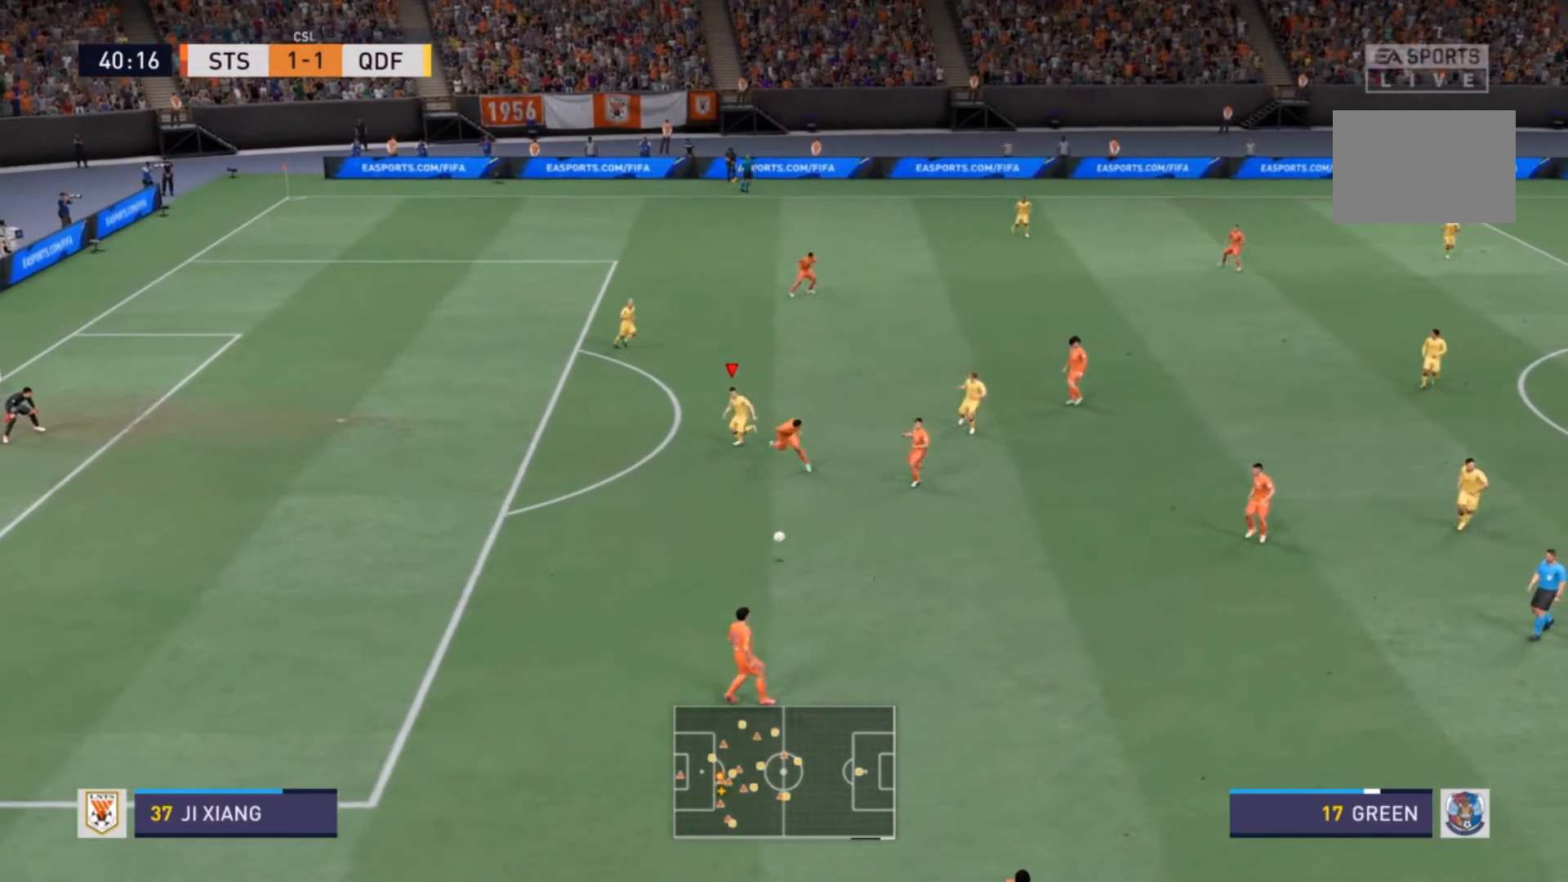
{"buttons": ["R2"], "left_stick": "down-right", "right_stick": "center", "events": [[267, "L2", "up"], [300, "left_stick", "down-right"]]}
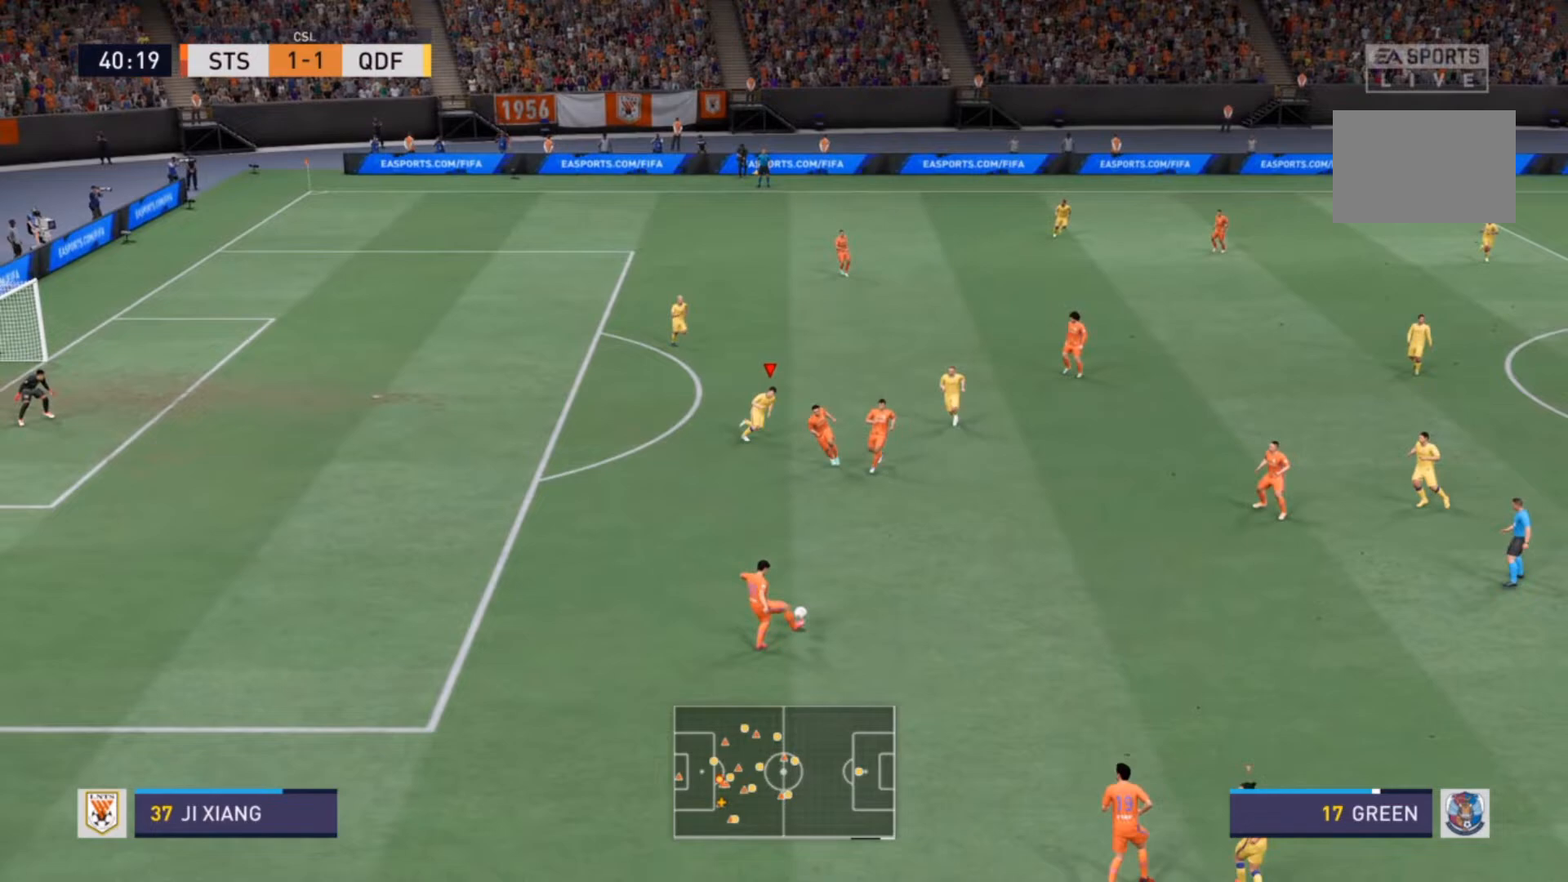
{"buttons": ["R2"], "left_stick": "down-right", "right_stick": "center", "events": []}